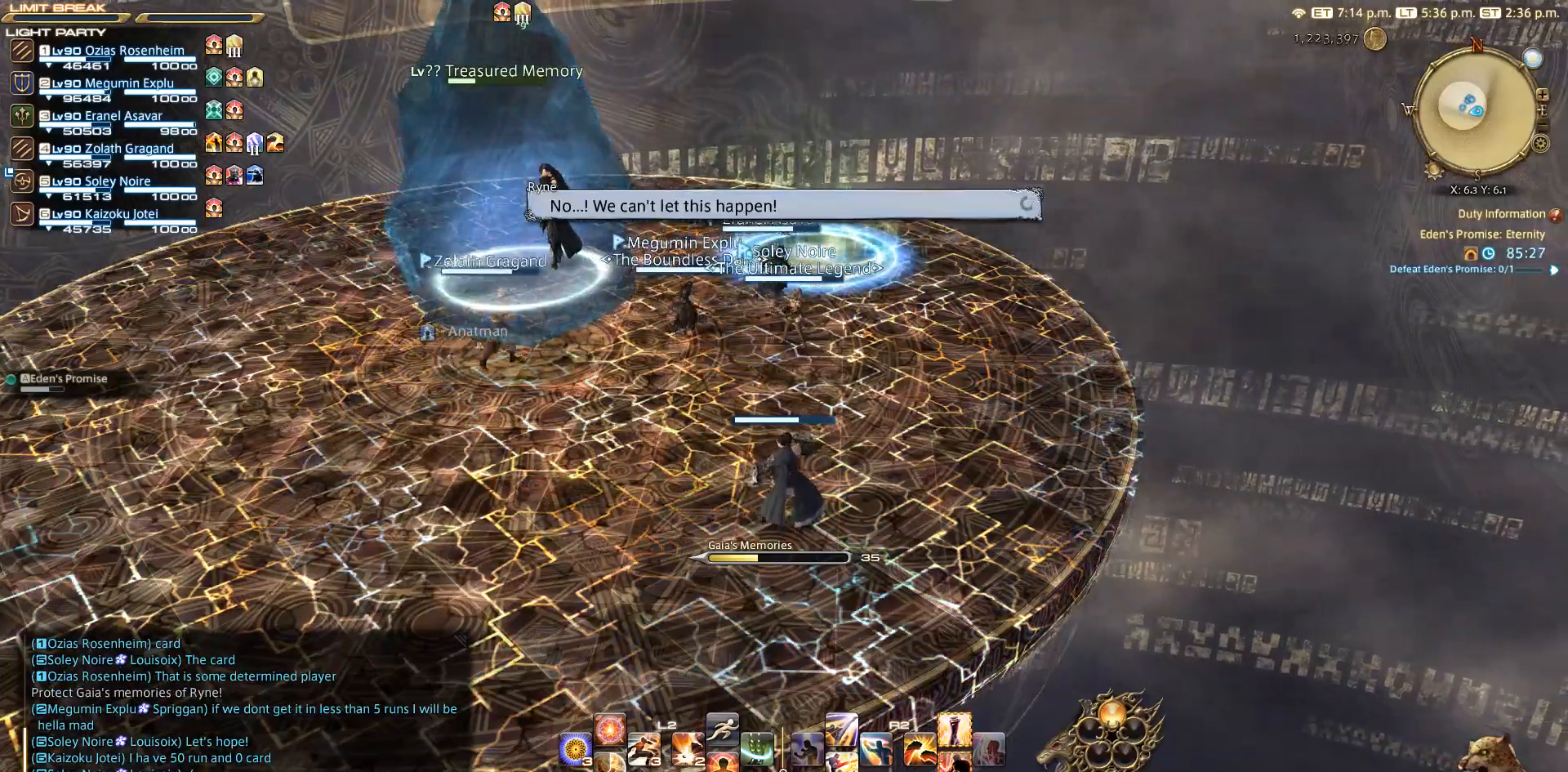
Gameplay with a controller (PlayStation layout); each line is a JSON object with the inputs held at the frame after it. "events" lists button and stick changes between this image and that frame as [ms after this image, input, new state], when the widget could be followed in between. Not read: L2 R3.
{"buttons": ["CIRCLE"], "left_stick": "up", "right_stick": "center", "events": [[233, "left_stick", "up"], [450, "CIRCLE", "down"]]}
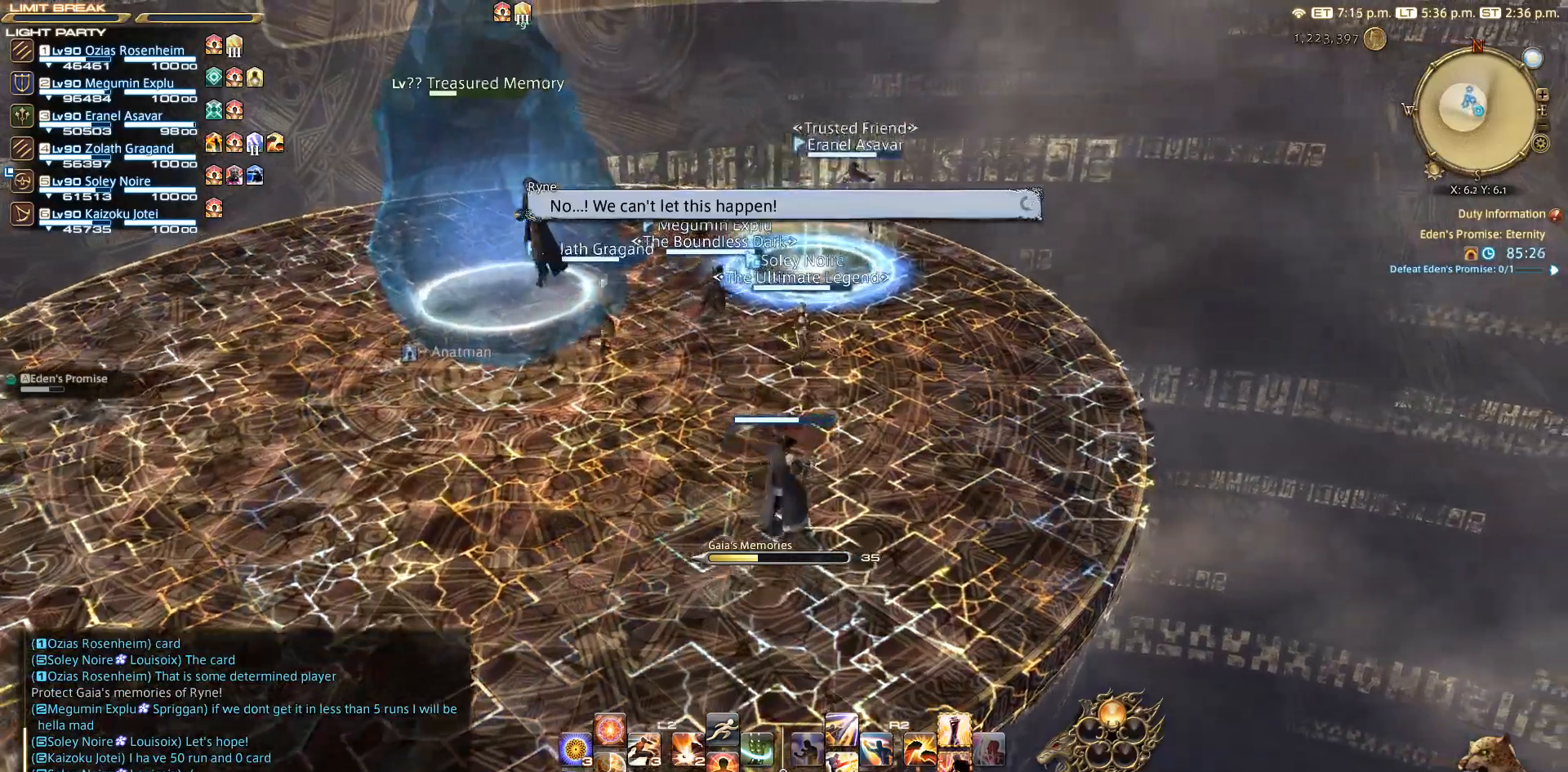
{"buttons": [], "left_stick": "up", "right_stick": "center", "events": [[33, "CIRCLE", "up"], [100, "R1", "down"], [167, "TRIANGLE", "down"], [267, "TRIANGLE", "up"], [333, "R1", "up"], [433, "CIRCLE", "down"], [450, "CIRCLE", "up"]]}
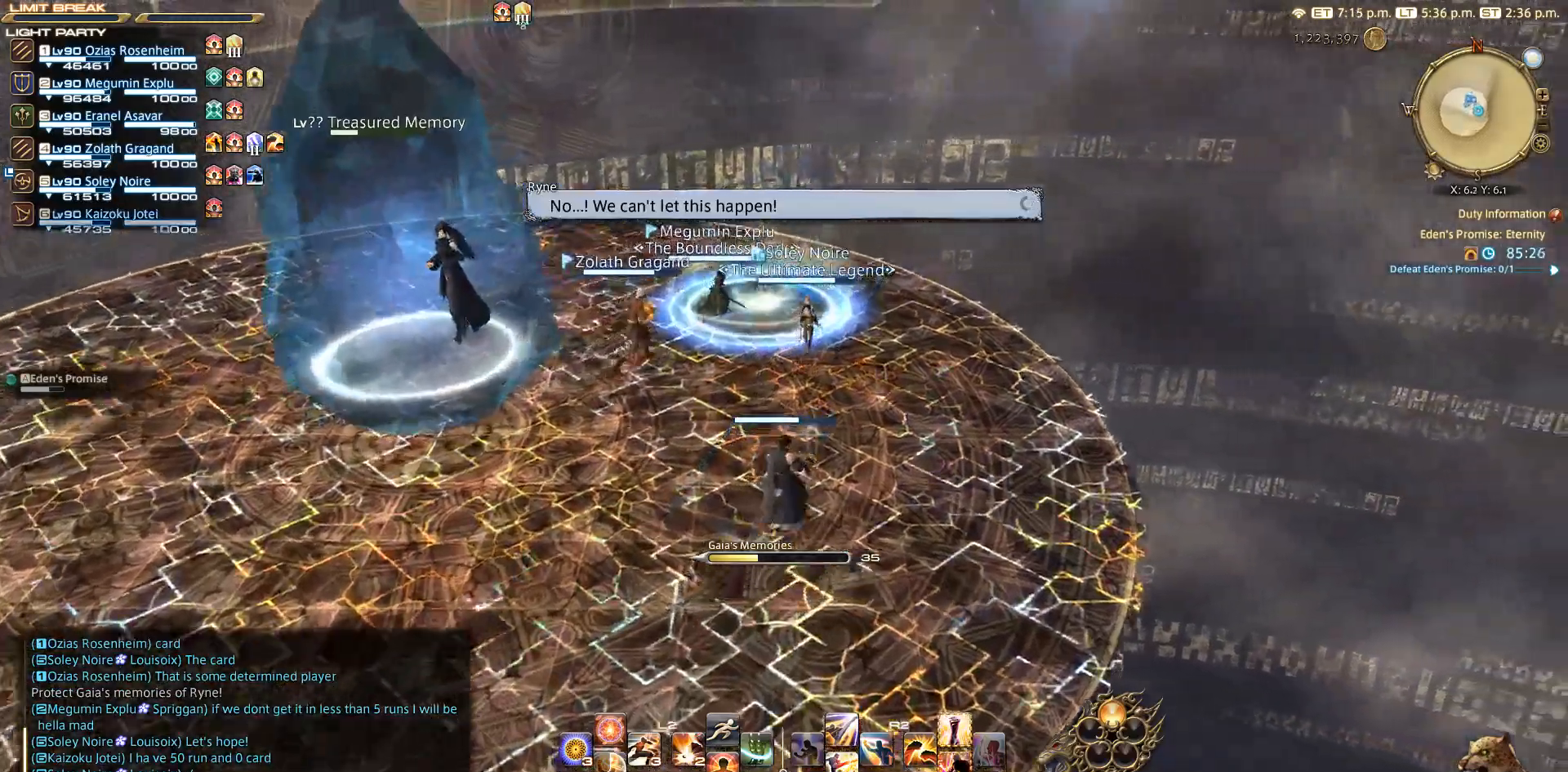
{"buttons": ["CIRCLE"], "left_stick": "up", "right_stick": "center", "events": [[33, "CIRCLE", "down"], [150, "CIRCLE", "up"], [217, "CIRCLE", "down"], [367, "CIRCLE", "up"], [433, "CIRCLE", "down"]]}
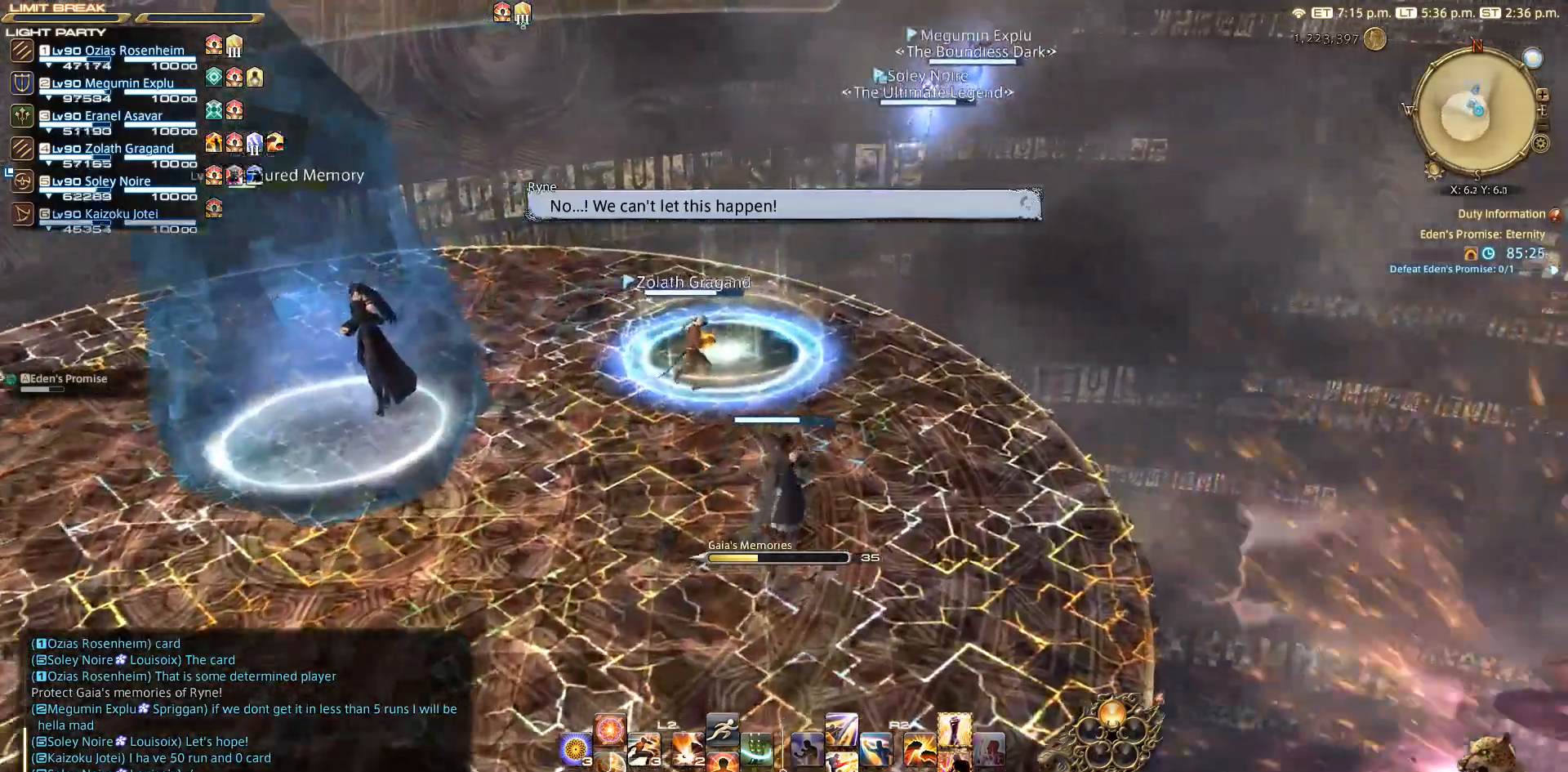
{"buttons": [], "left_stick": "up", "right_stick": "center", "events": [[67, "CIRCLE", "up"], [167, "CIRCLE", "down"], [267, "CIRCLE", "up"]]}
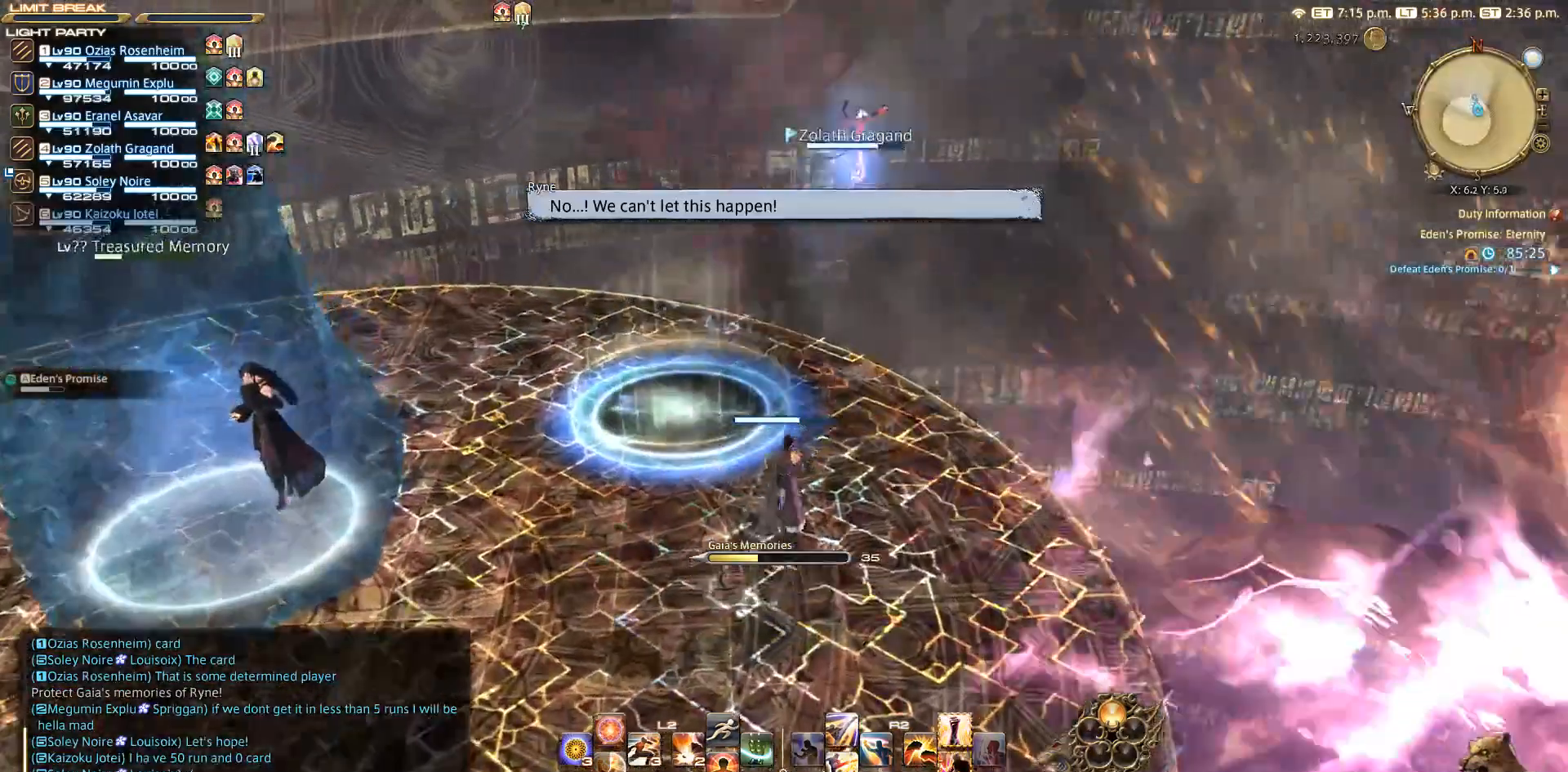
{"buttons": [], "left_stick": "up-left", "right_stick": "right", "events": [[50, "L3", "down"], [150, "right_stick", "up-right"], [250, "L3", "up"], [250, "right_stick", "right"], [350, "left_stick", "up-left"]]}
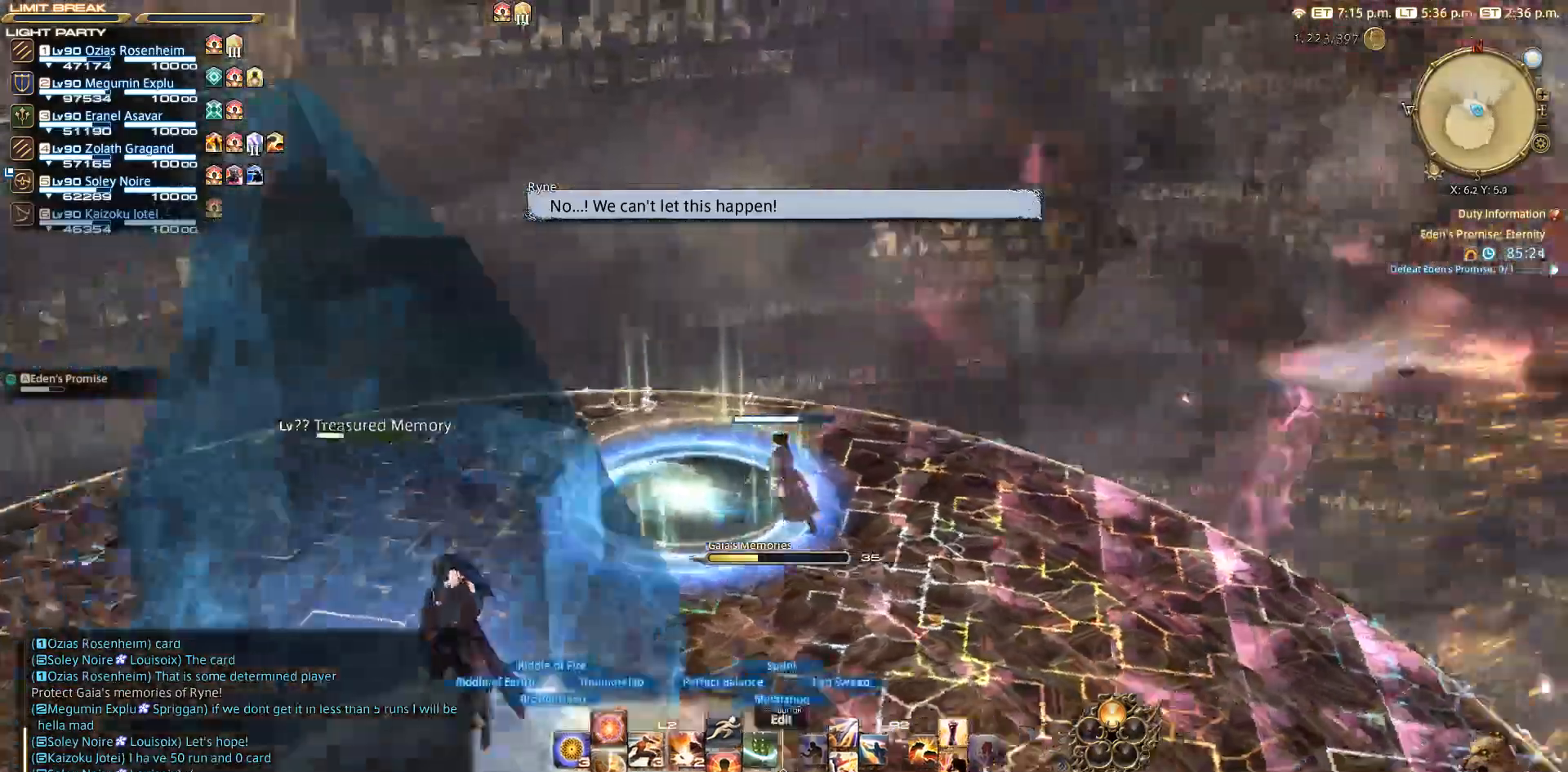
{"buttons": [], "left_stick": "center", "right_stick": "center", "events": [[50, "CROSS", "down"], [83, "right_stick", "center"], [150, "left_stick", "left"], [183, "CROSS", "up"], [450, "left_stick", "center"]]}
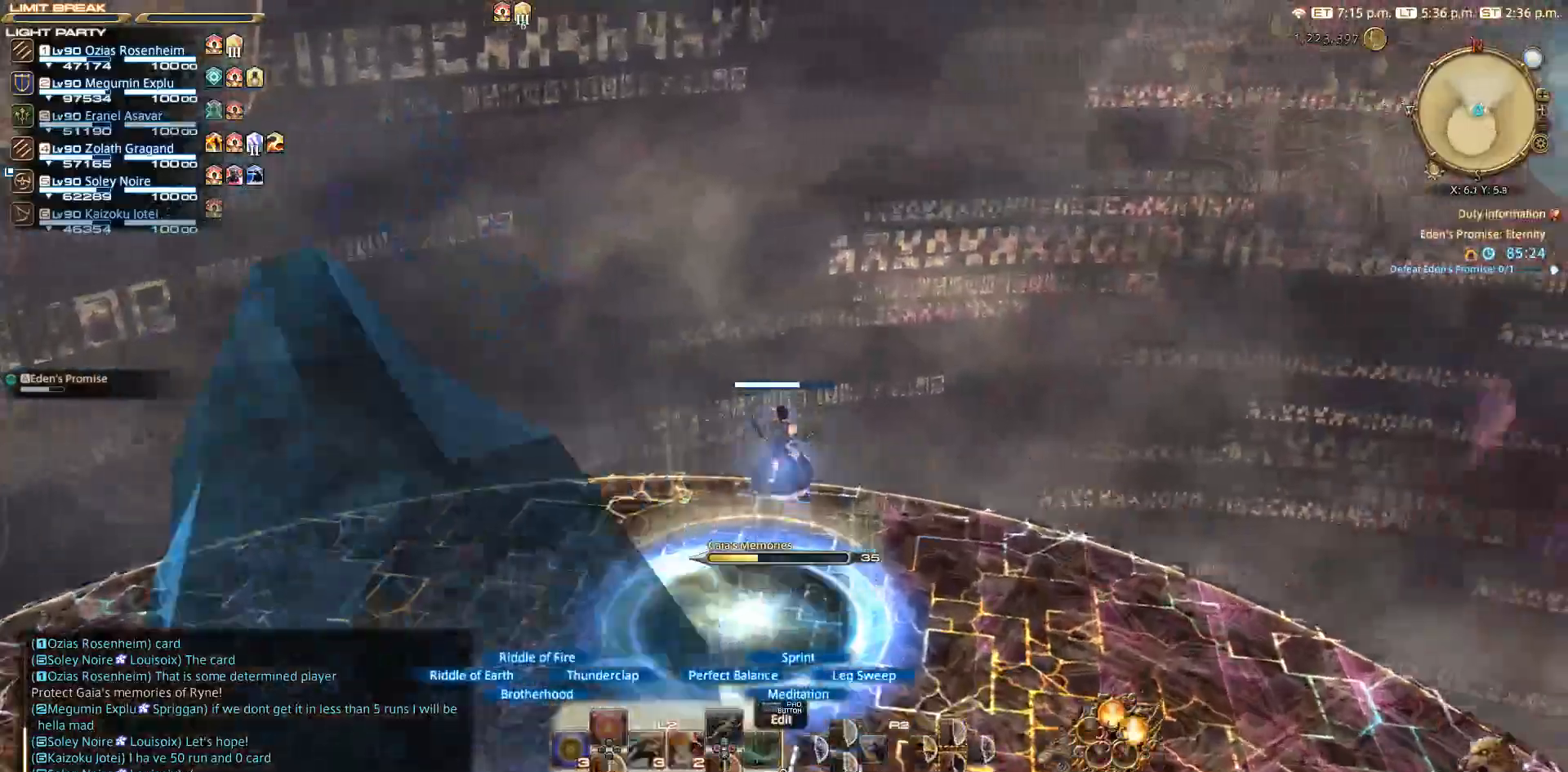
{"buttons": [], "left_stick": "center", "right_stick": "center", "events": []}
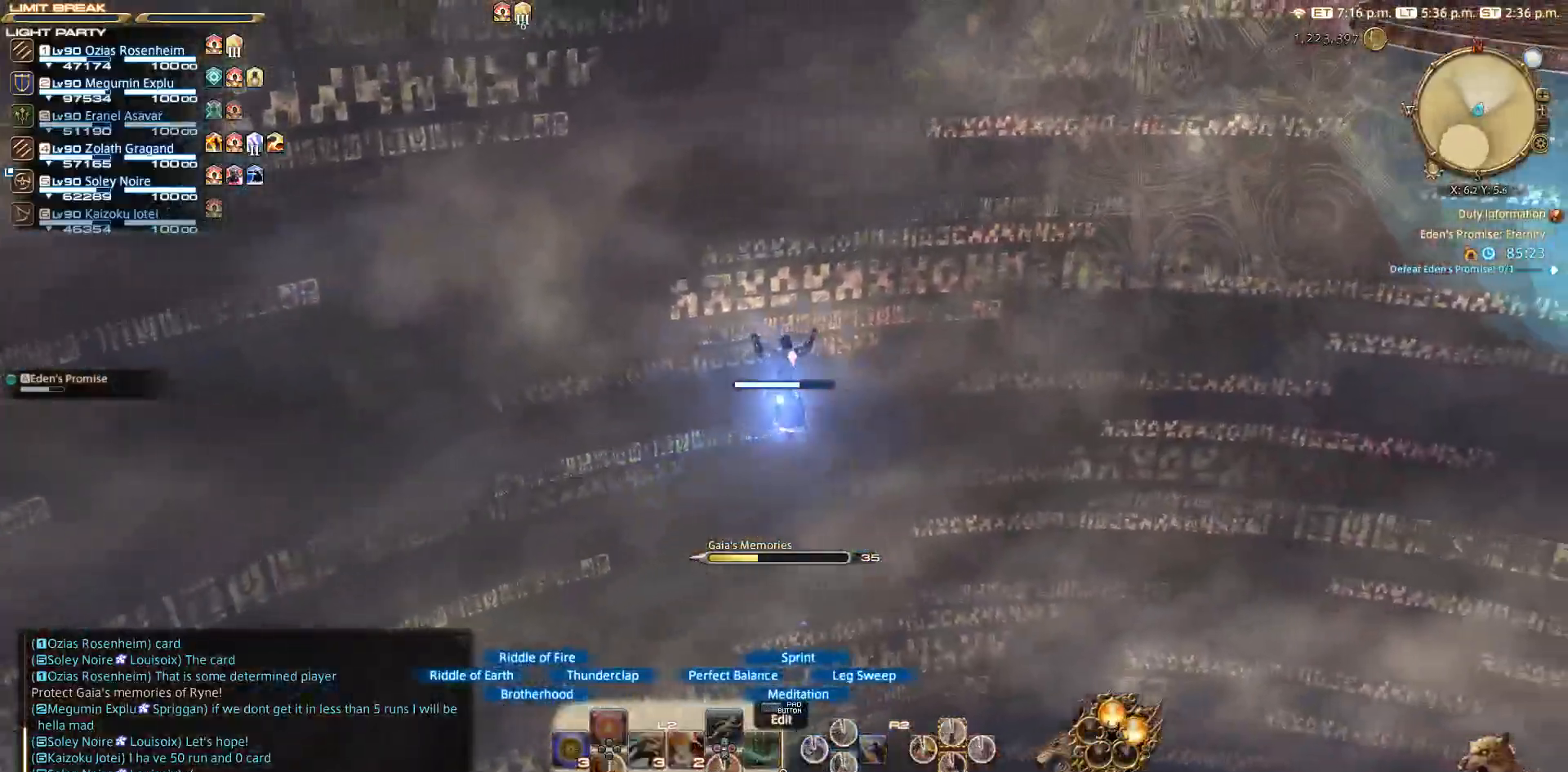
{"buttons": [], "left_stick": "center", "right_stick": "center", "events": []}
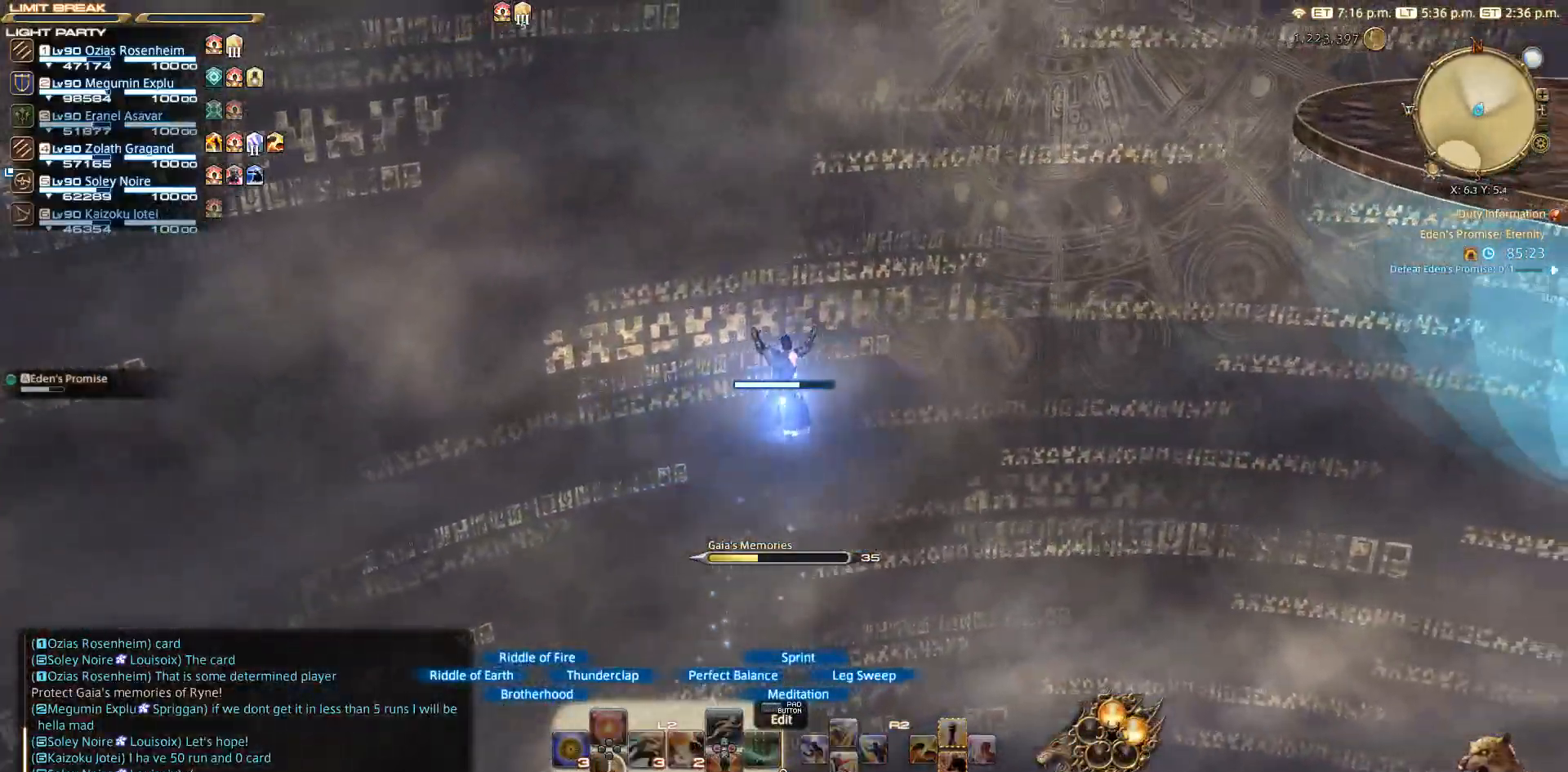
{"buttons": [], "left_stick": "center", "right_stick": "right", "events": [[133, "right_stick", "right"]]}
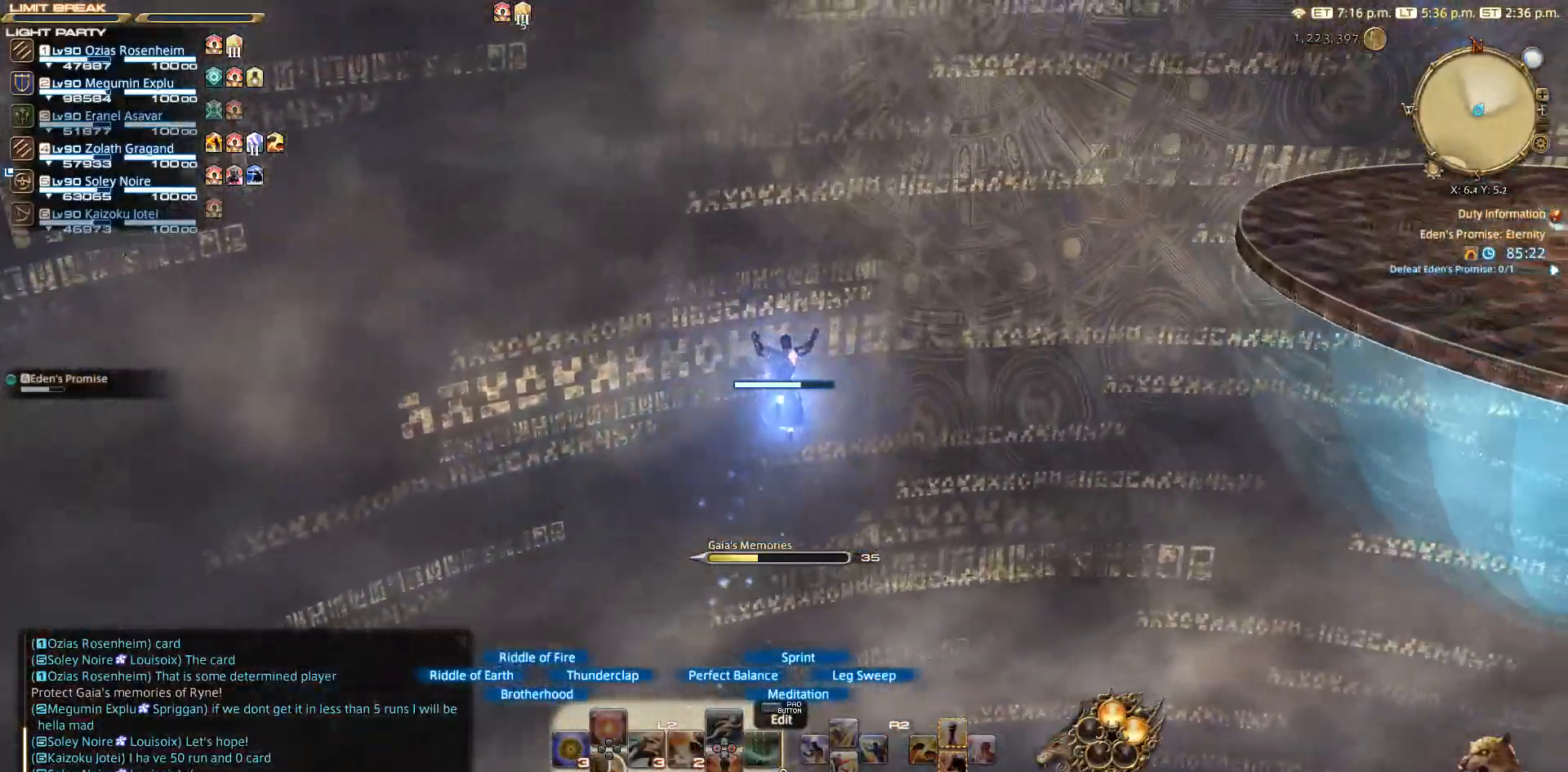
{"buttons": [], "left_stick": "center", "right_stick": "right", "events": []}
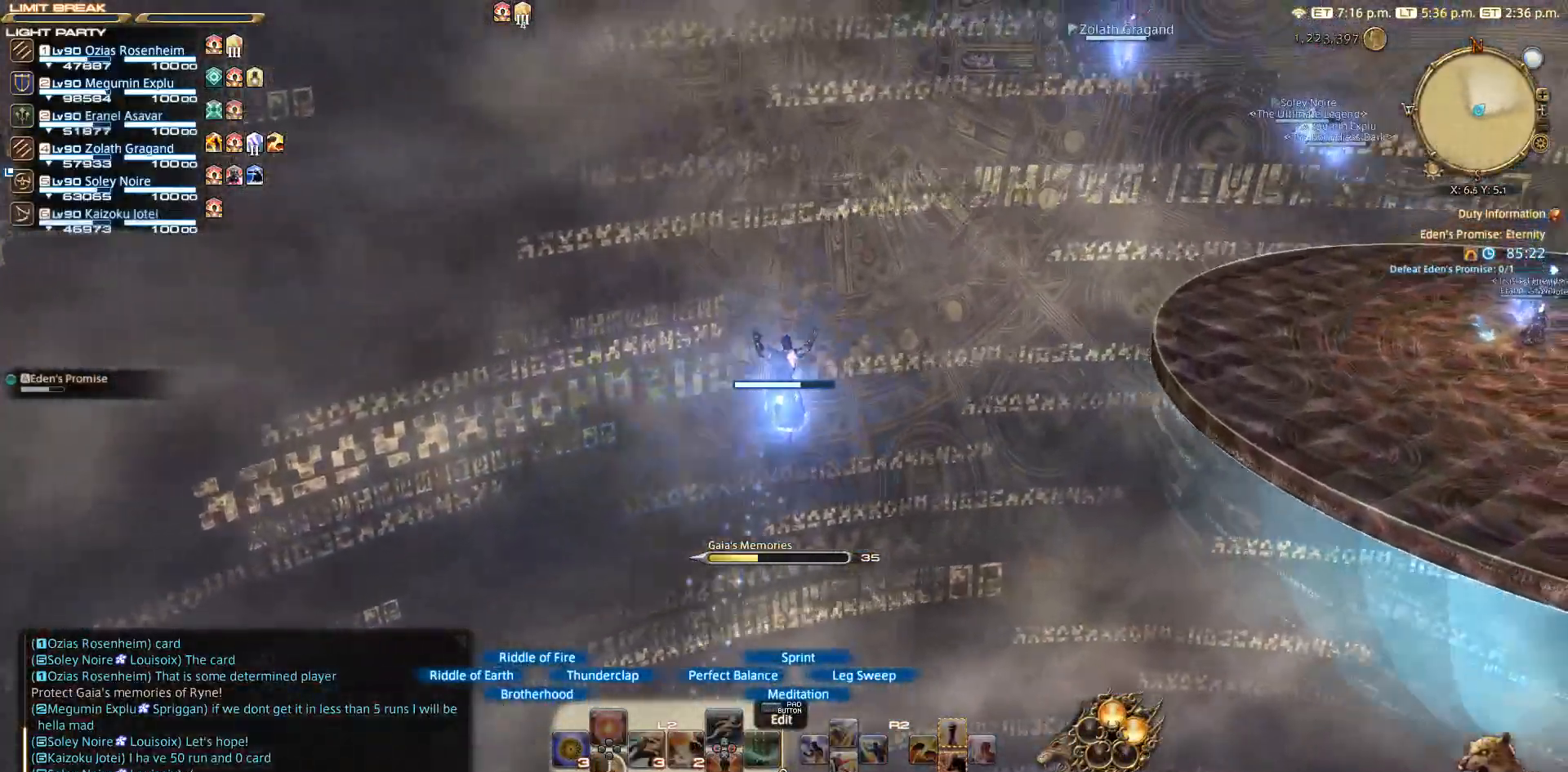
{"buttons": [], "left_stick": "center", "right_stick": "right", "events": []}
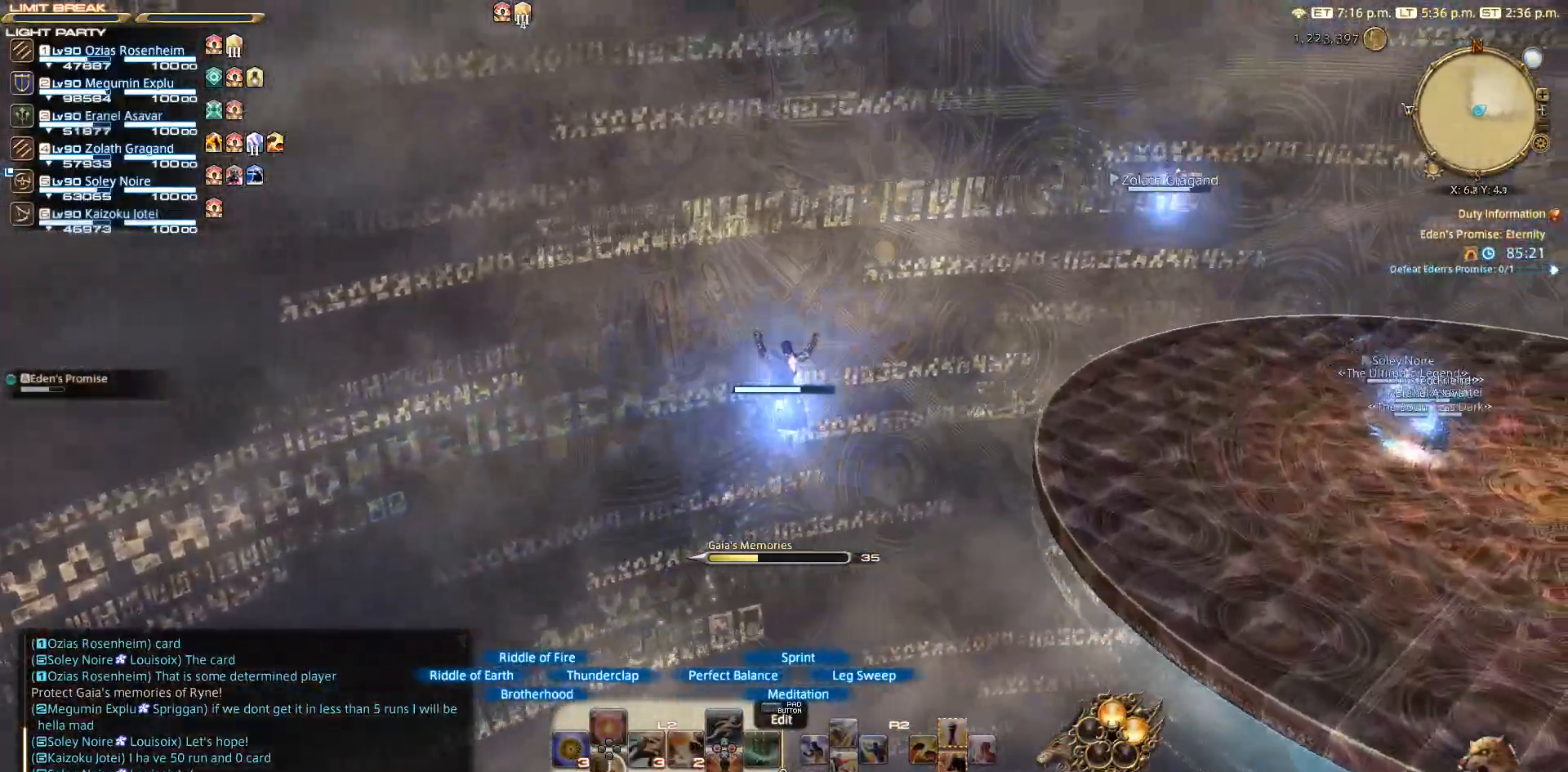
{"buttons": [], "left_stick": "center", "right_stick": "right", "events": []}
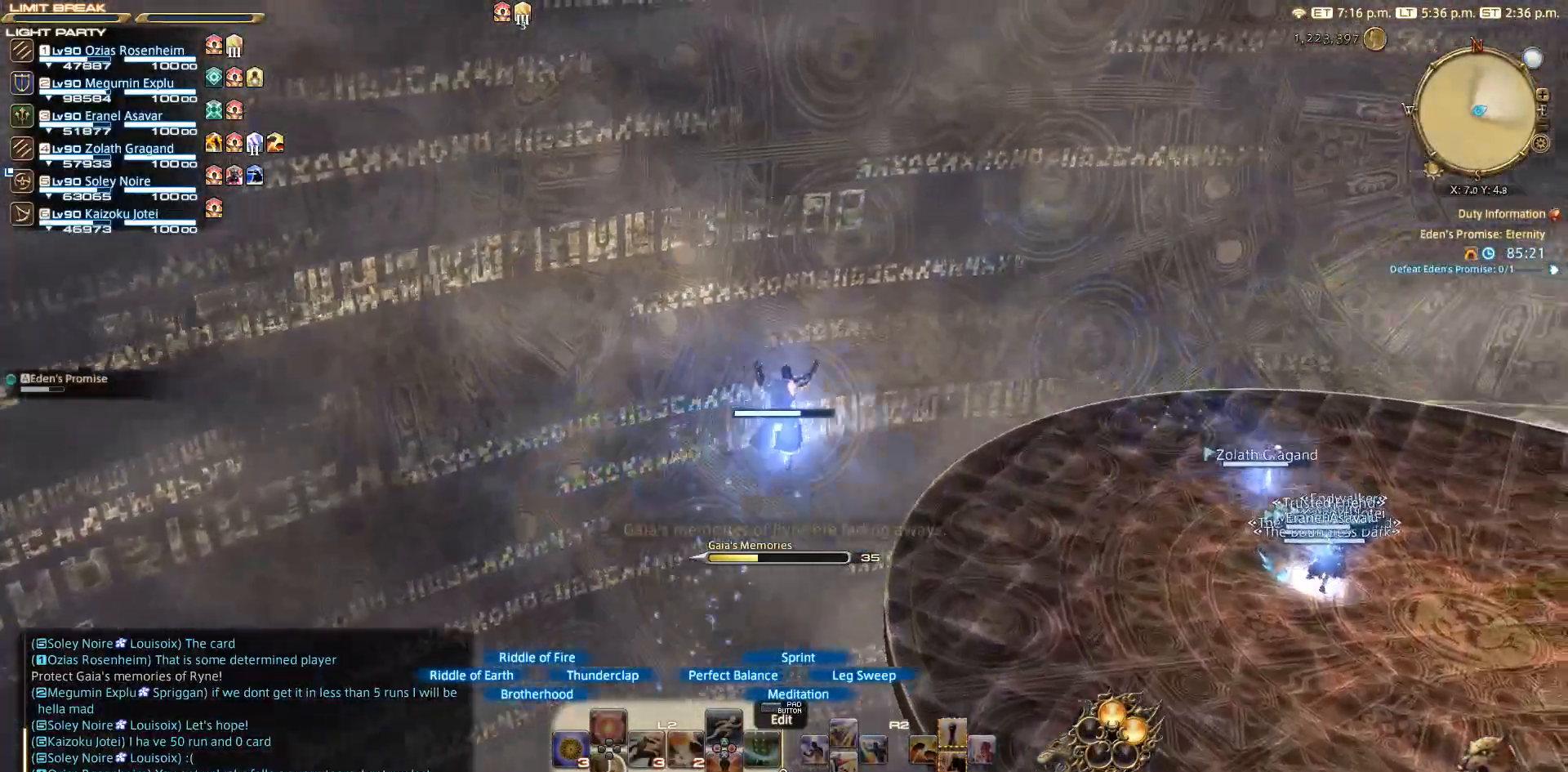
{"buttons": [], "left_stick": "center", "right_stick": "right", "events": []}
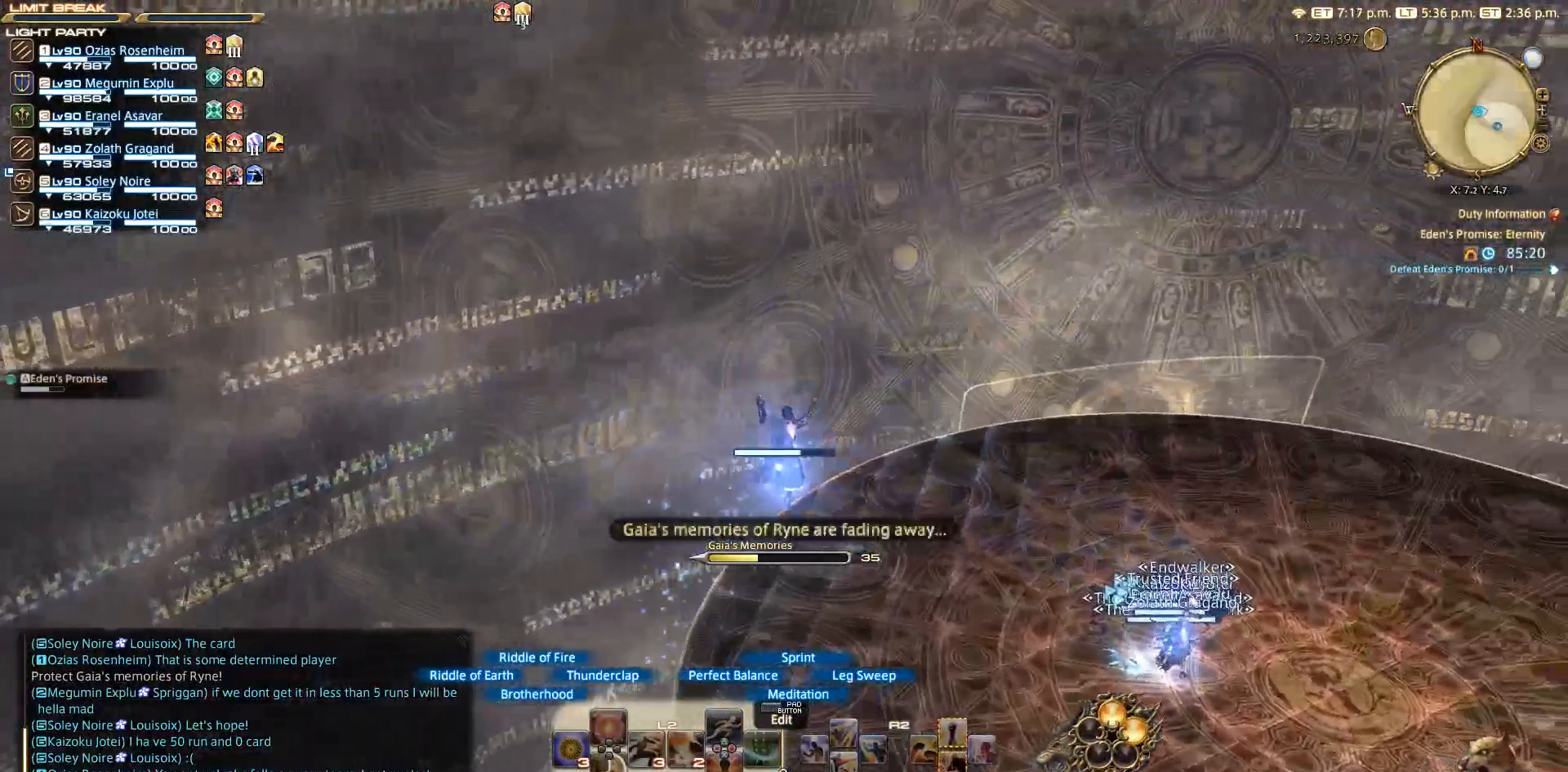
{"buttons": [], "left_stick": "center", "right_stick": "right", "events": []}
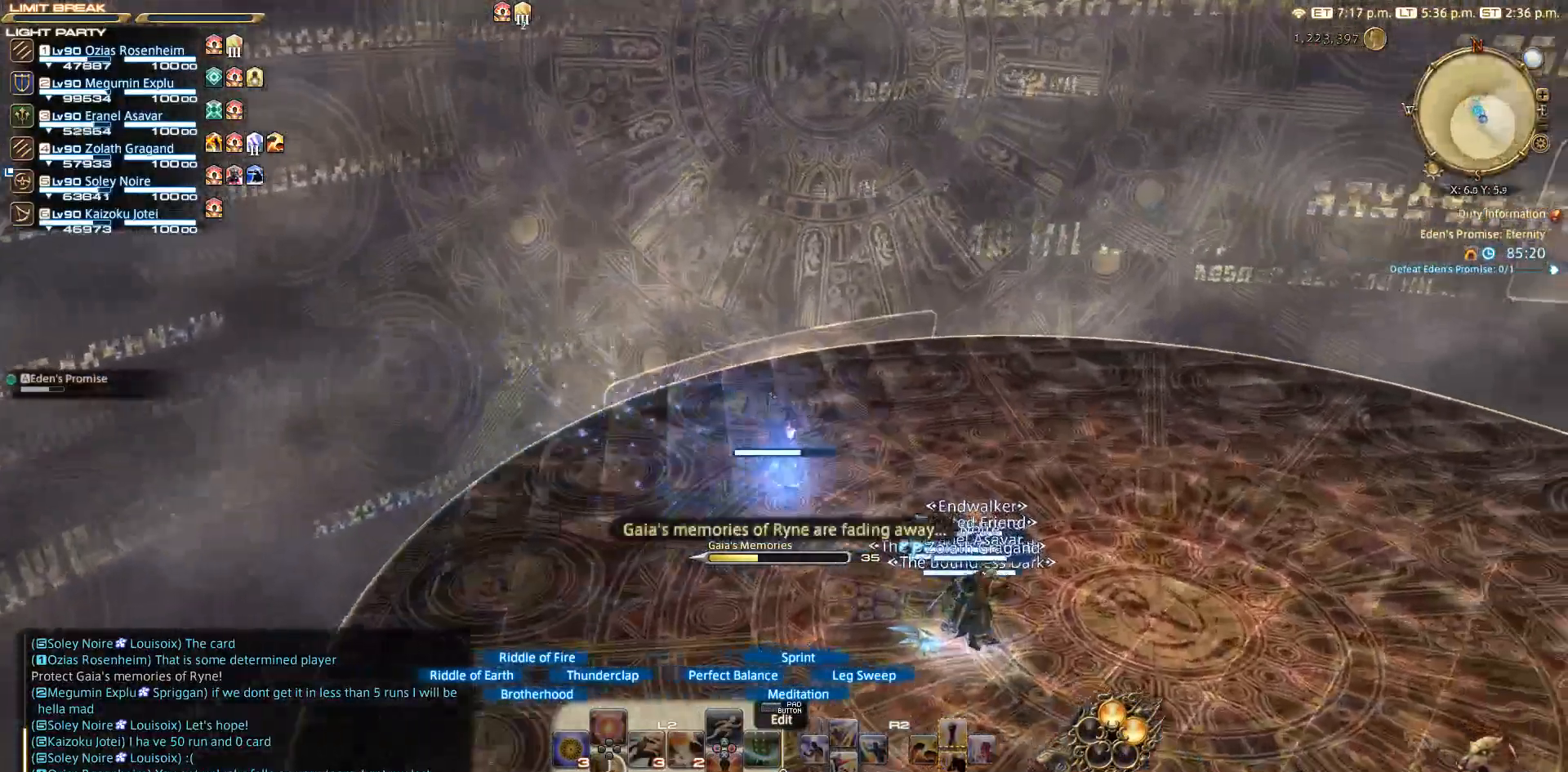
{"buttons": [], "left_stick": "center", "right_stick": "center", "events": [[483, "right_stick", "center"]]}
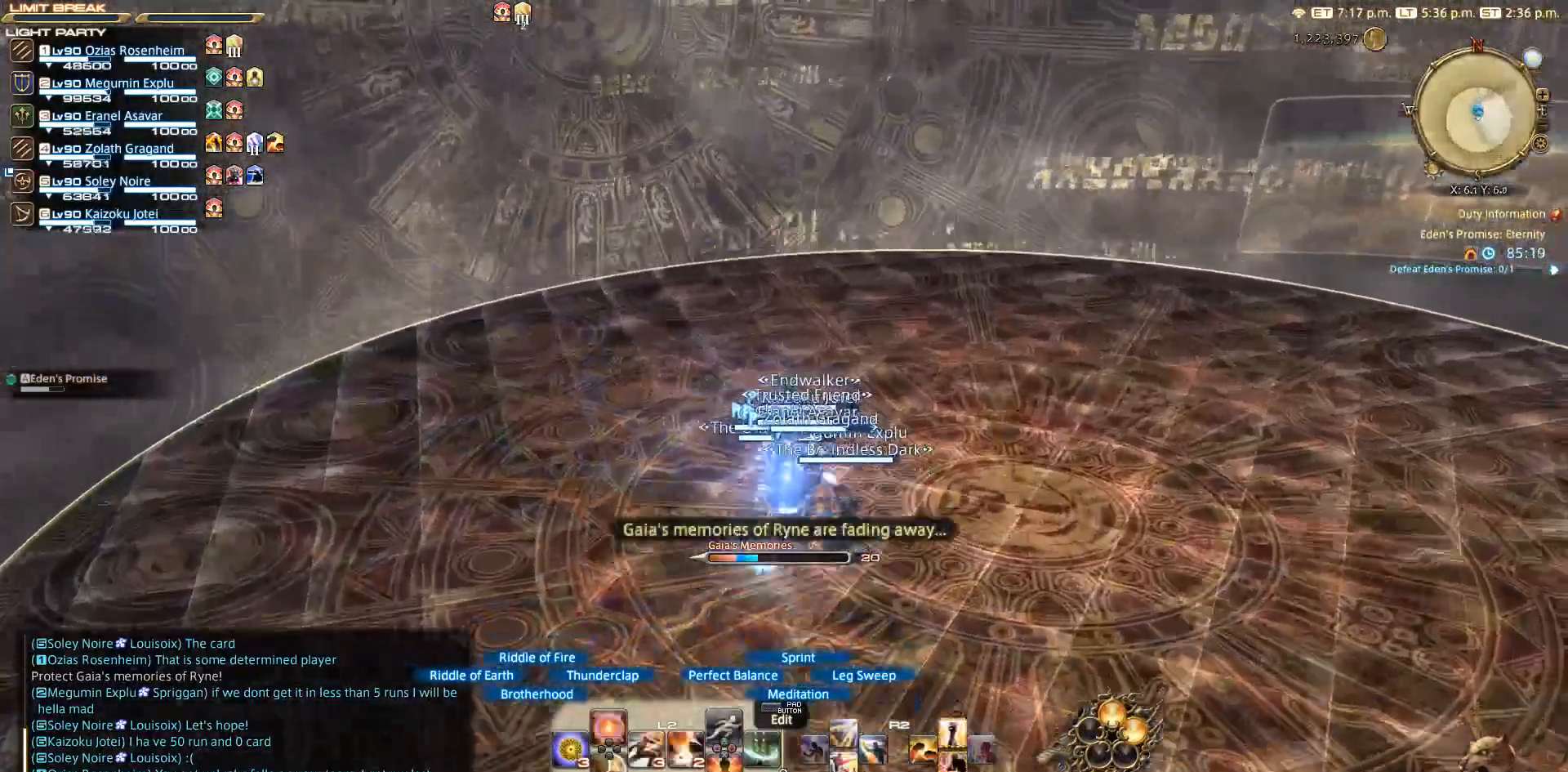
{"buttons": [], "left_stick": "center", "right_stick": "right", "events": [[50, "CROSS", "down"], [267, "CROSS", "up"], [433, "right_stick", "right"]]}
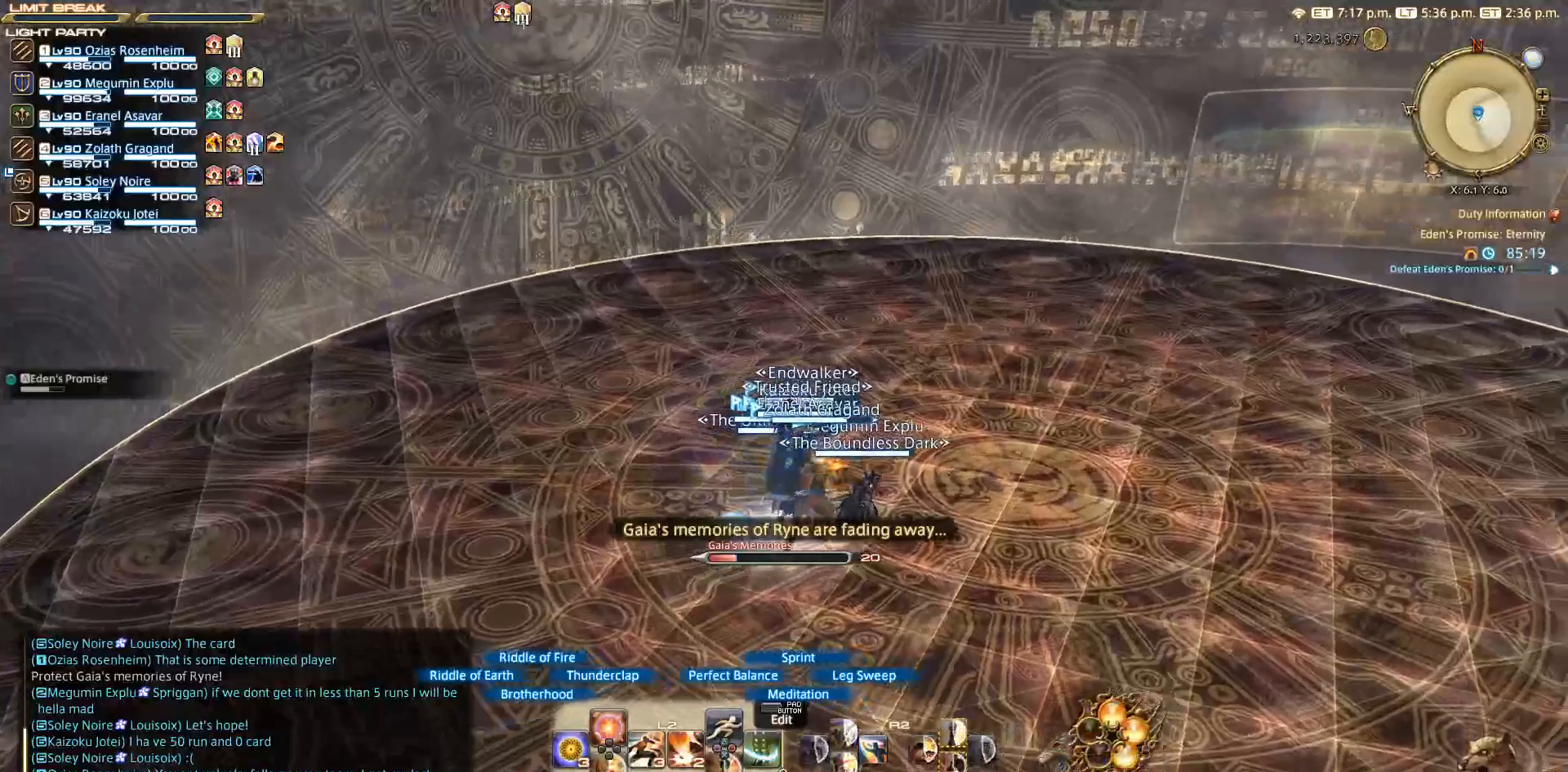
{"buttons": ["CROSS"], "left_stick": "center", "right_stick": "center", "events": [[433, "right_stick", "center"], [450, "CROSS", "down"]]}
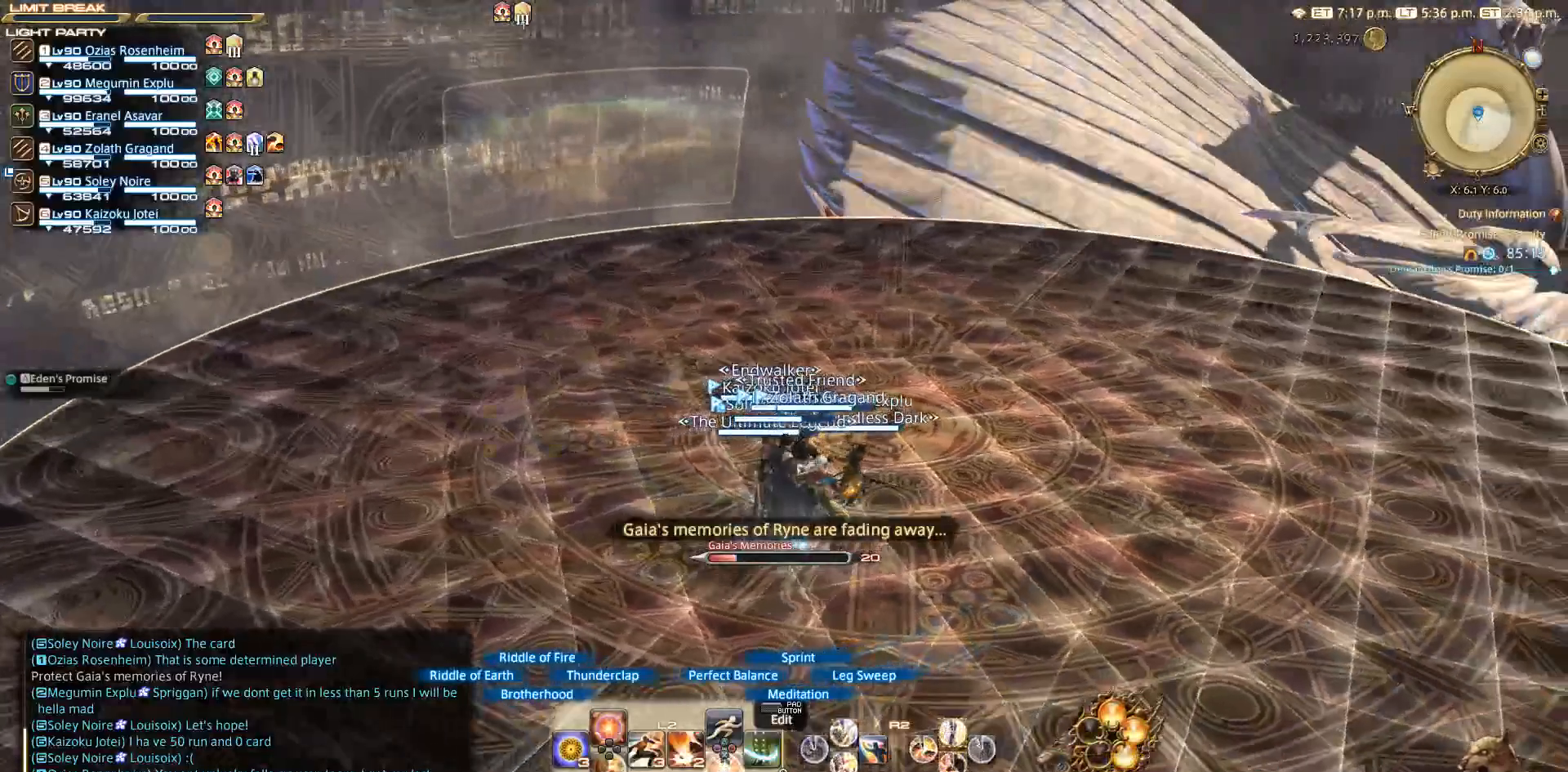
{"buttons": [], "left_stick": "center", "right_stick": "up-right", "events": [[167, "CROSS", "up"], [350, "right_stick", "right"], [467, "right_stick", "up-right"]]}
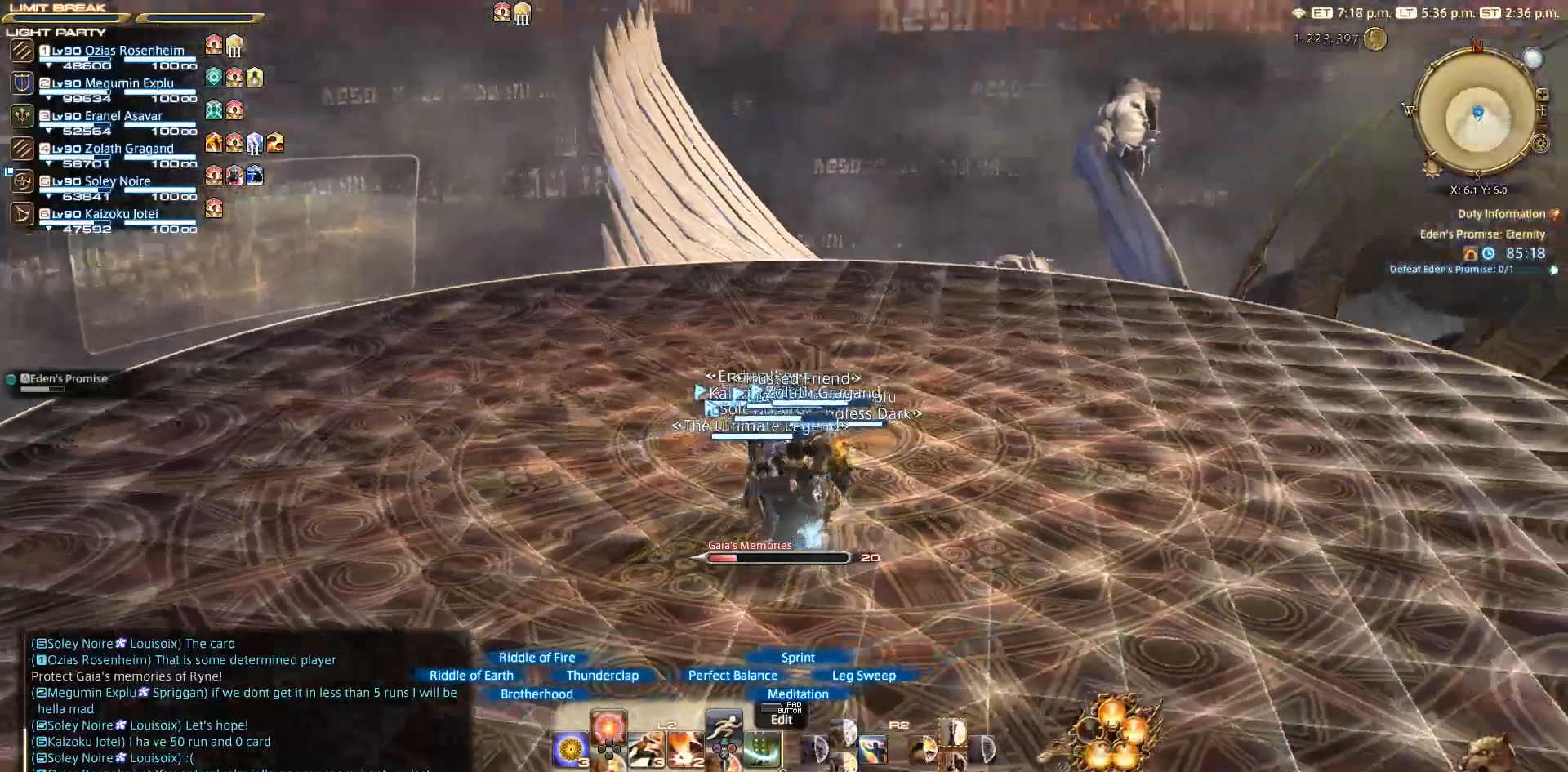
{"buttons": ["CROSS"], "left_stick": "center", "right_stick": "center", "events": [[233, "right_stick", "center"], [350, "CROSS", "down"], [383, "CROSS", "up"], [450, "CROSS", "down"]]}
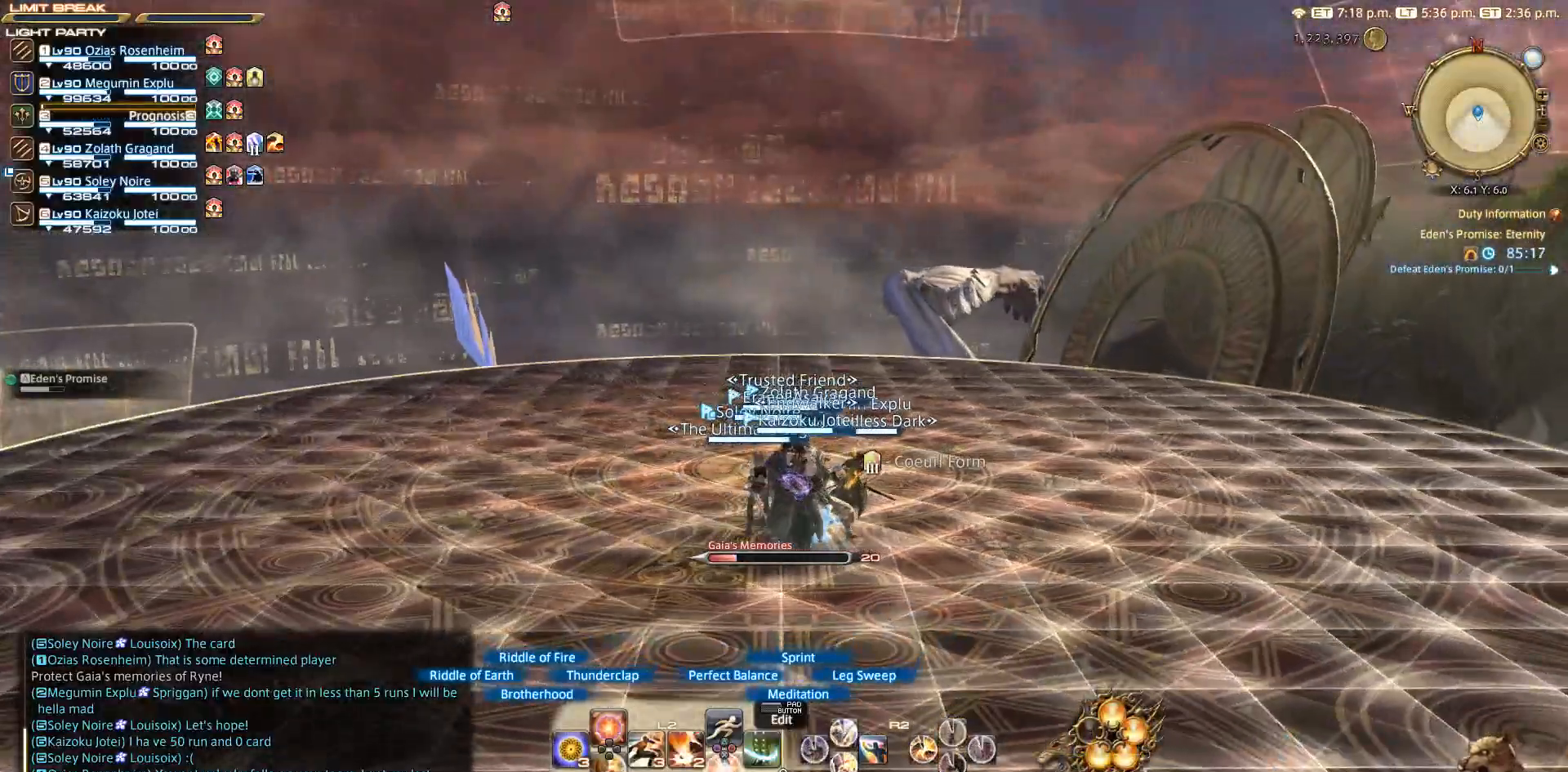
{"buttons": [], "left_stick": "center", "right_stick": "center", "events": [[33, "CROSS", "up"]]}
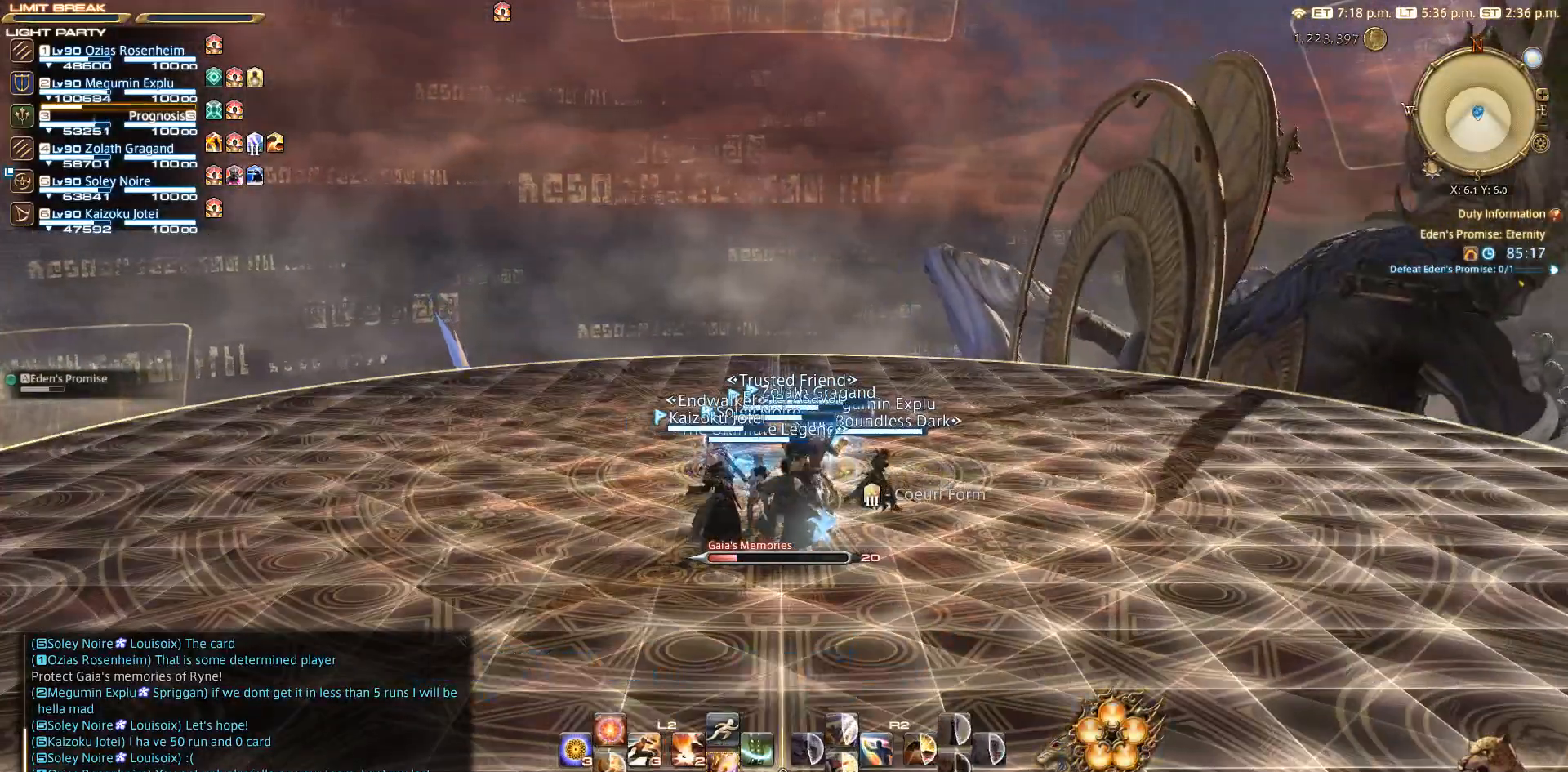
{"buttons": [], "left_stick": "center", "right_stick": "center", "events": []}
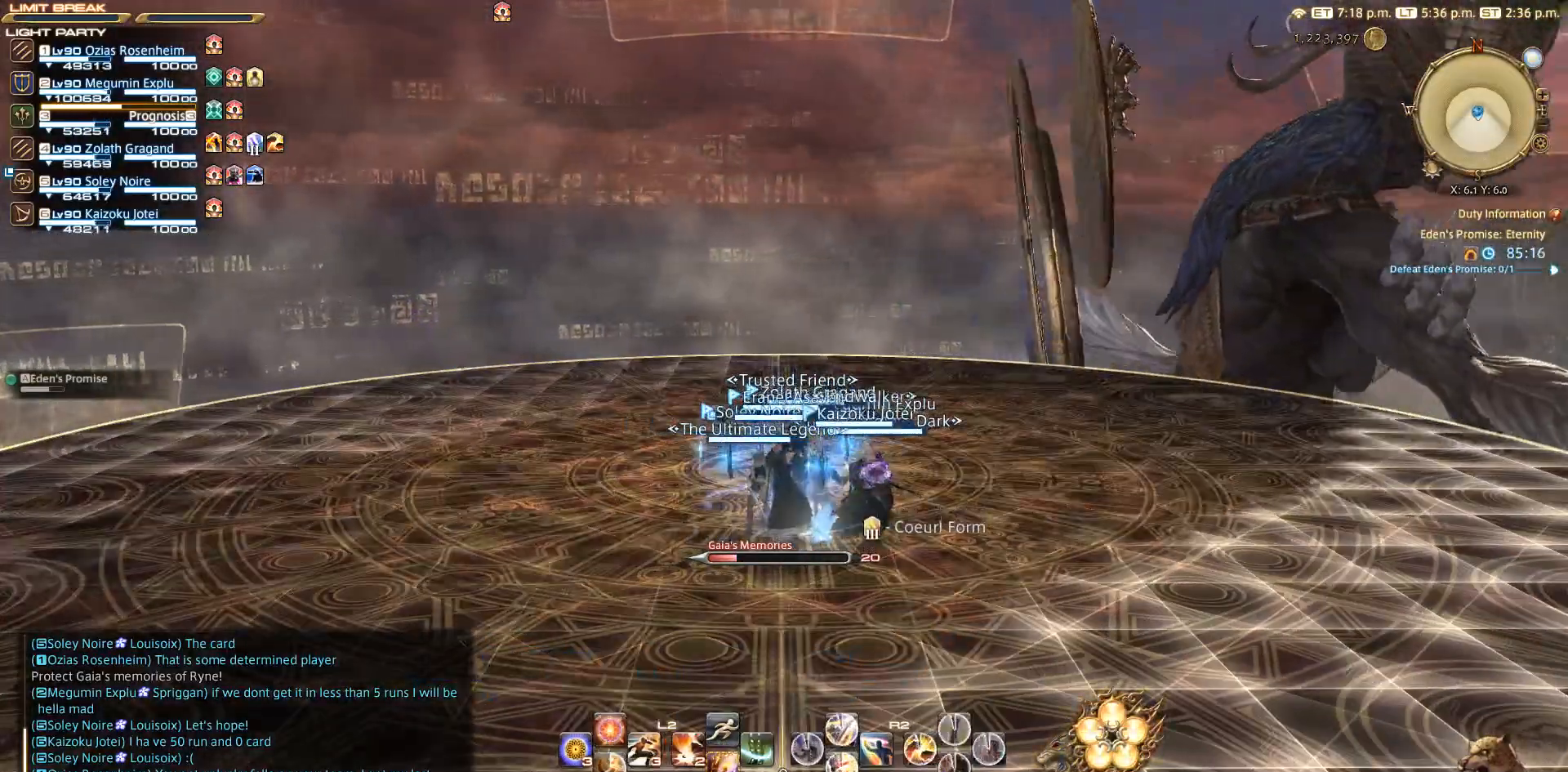
{"buttons": [], "left_stick": "center", "right_stick": "center", "events": [[33, "L3", "down"], [133, "L3", "up"]]}
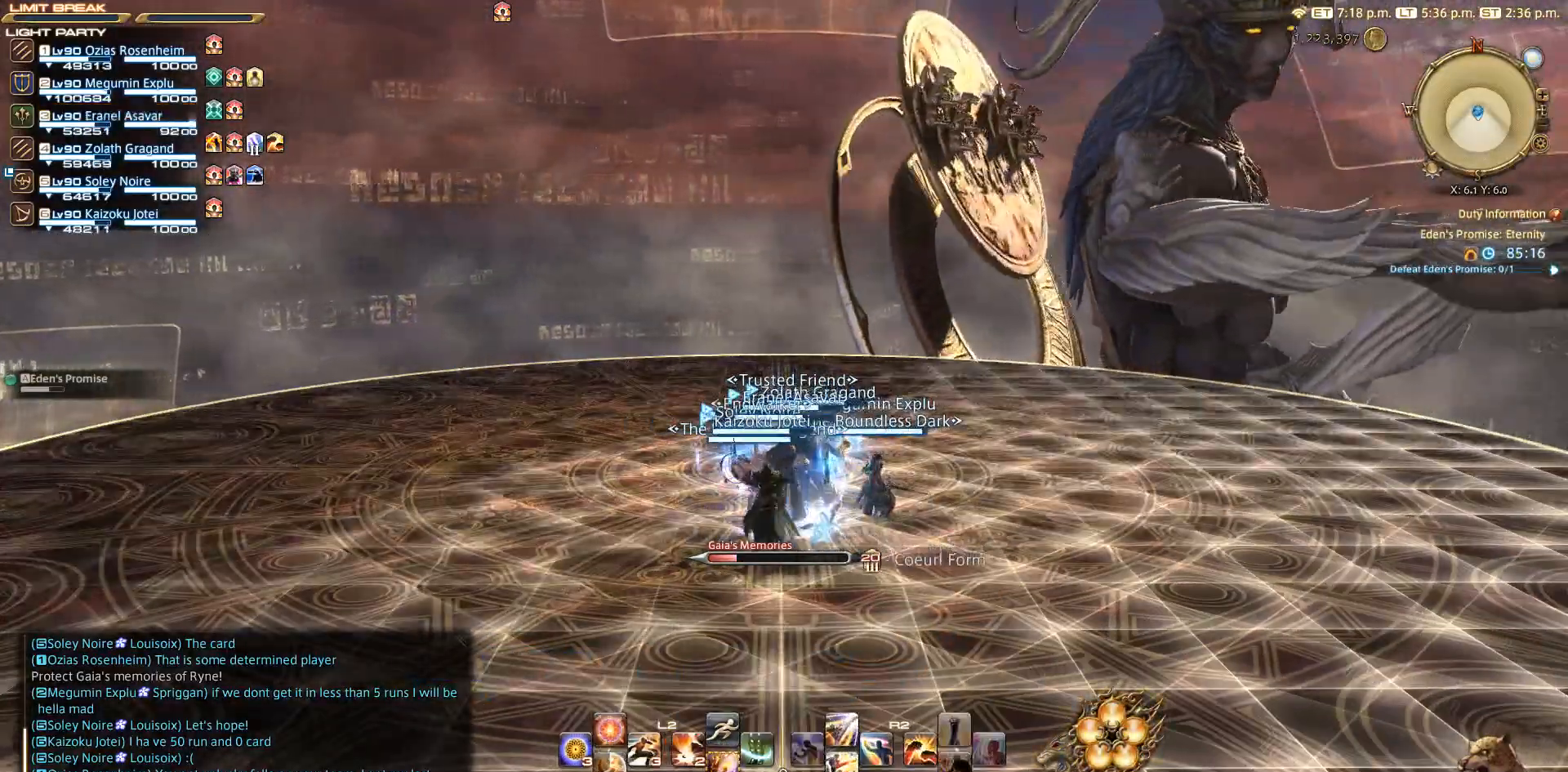
{"buttons": [], "left_stick": "center", "right_stick": "down-right", "events": [[67, "right_stick", "down-right"]]}
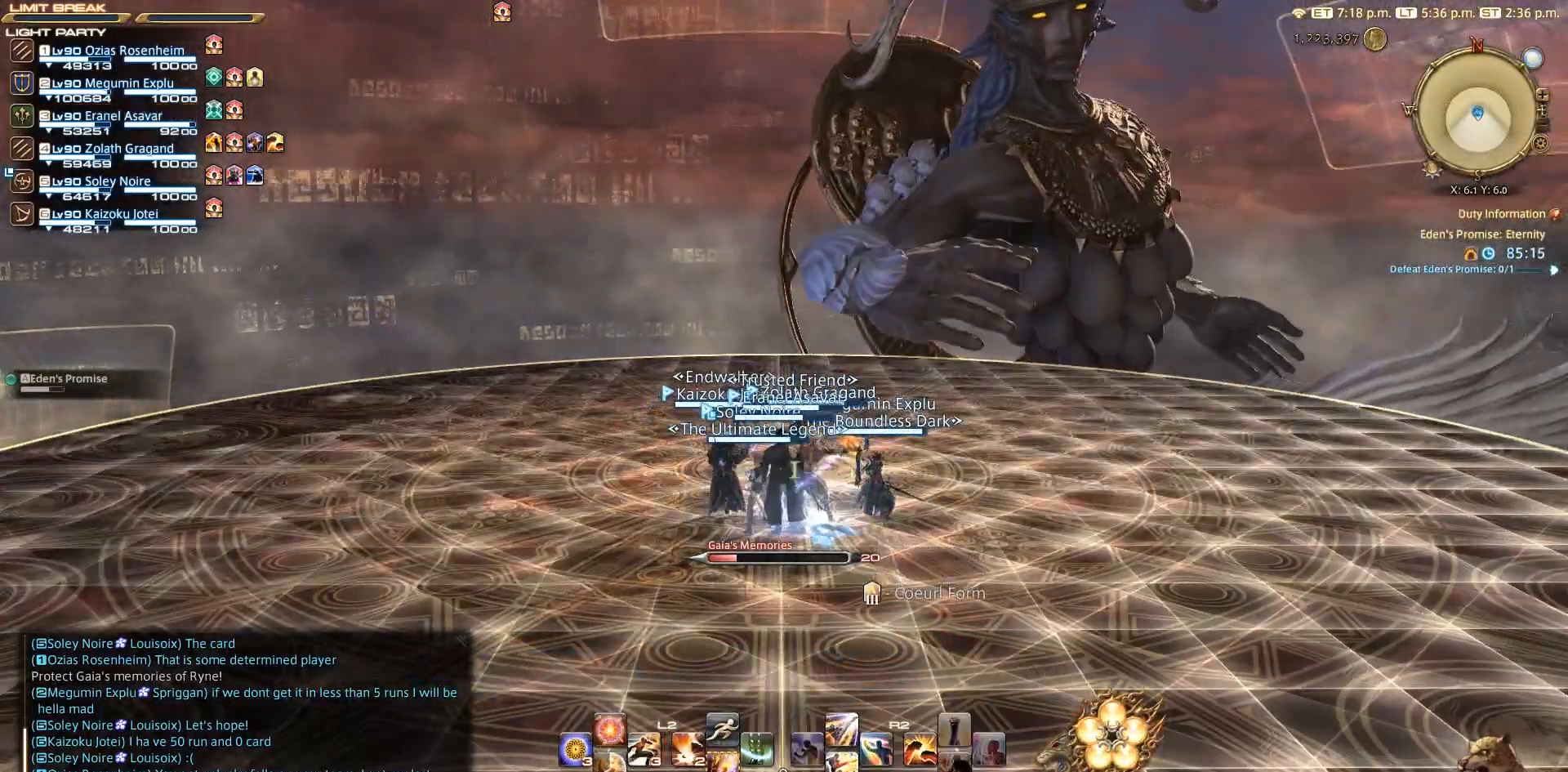
{"buttons": [], "left_stick": "center", "right_stick": "down-right", "events": []}
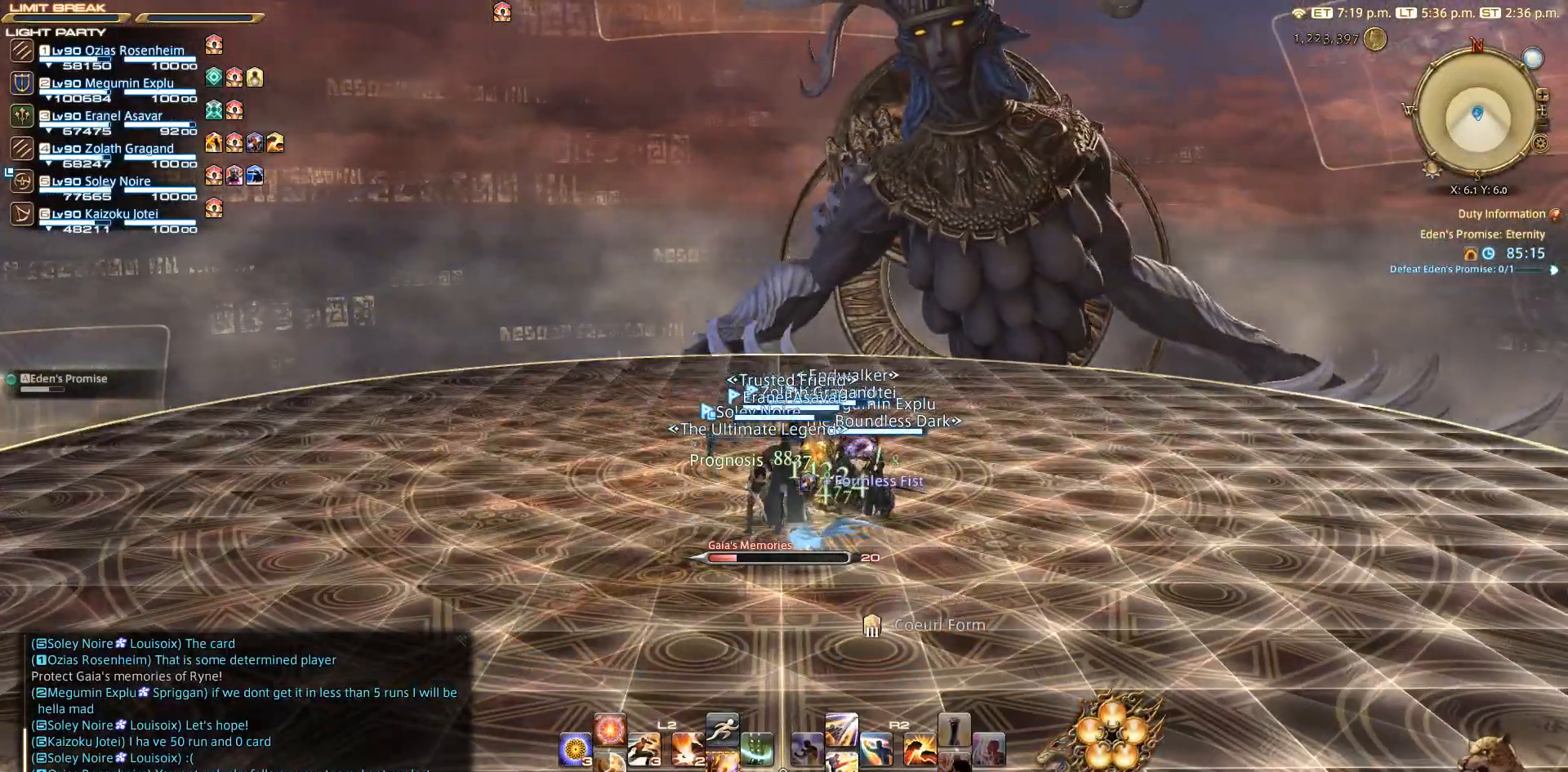
{"buttons": [], "left_stick": "center", "right_stick": "down-right", "events": []}
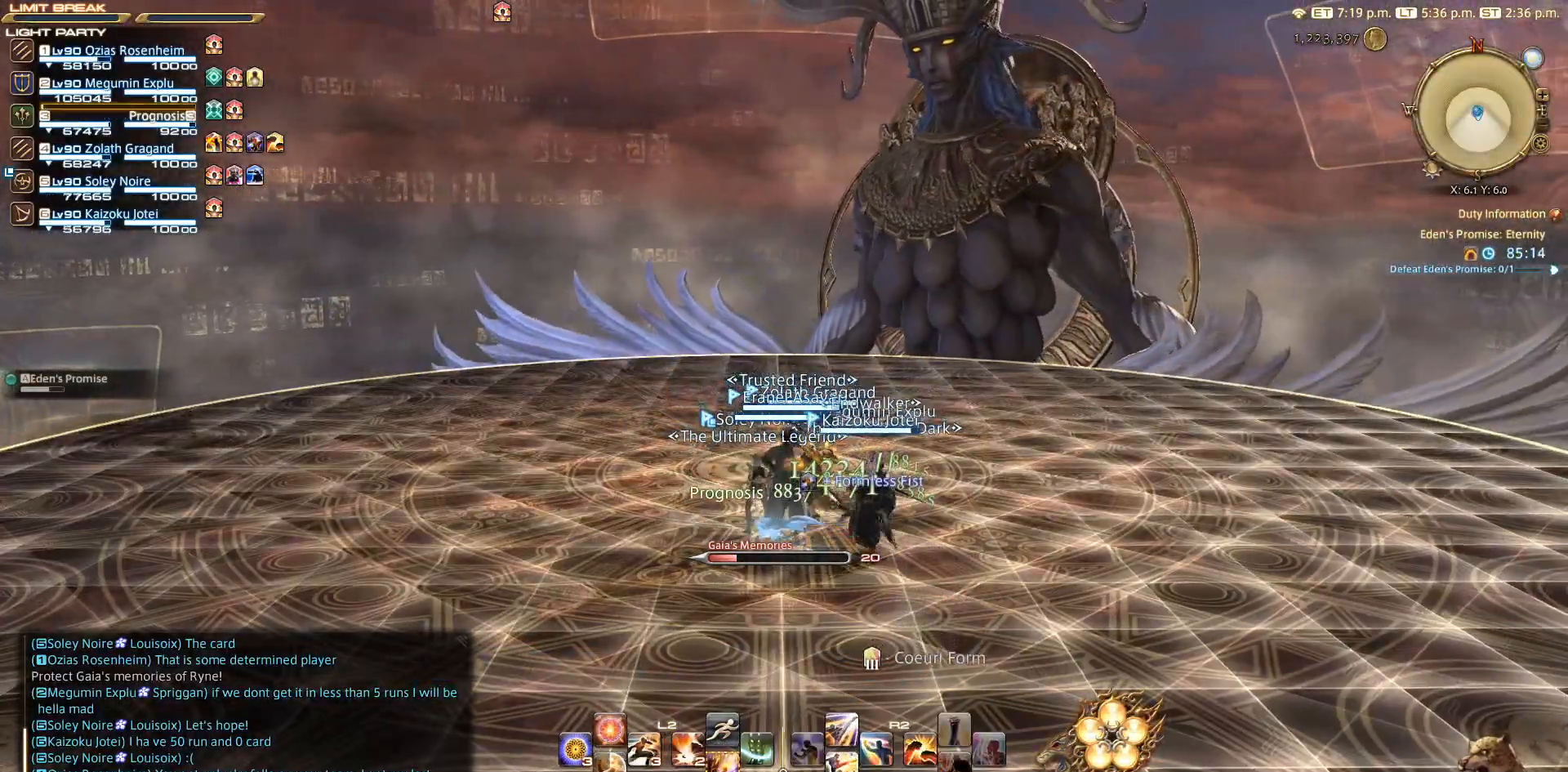
{"buttons": [], "left_stick": "center", "right_stick": "right", "events": [[33, "right_stick", "right"]]}
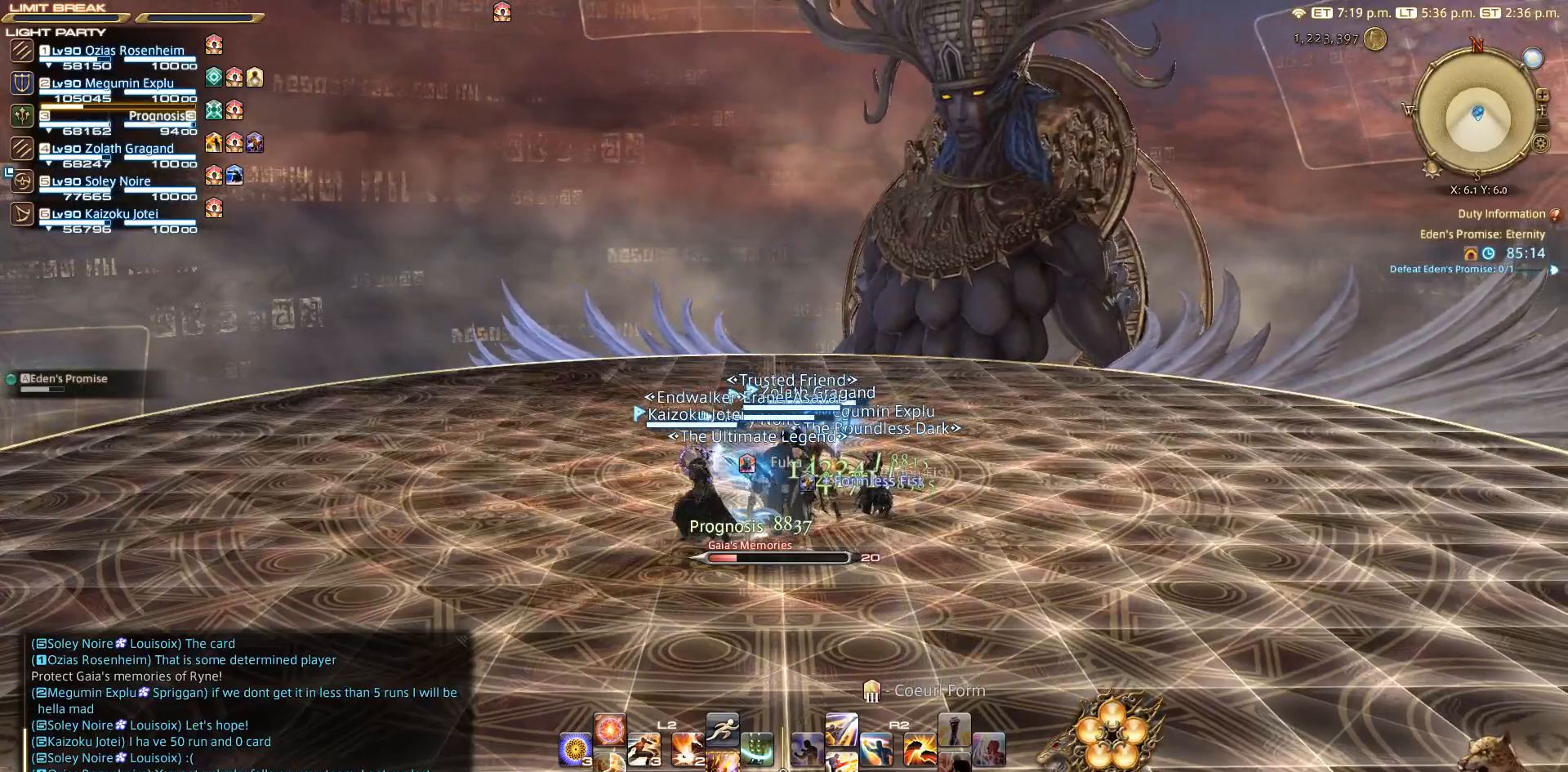
{"buttons": [], "left_stick": "center", "right_stick": "up-right", "events": [[50, "right_stick", "up-right"]]}
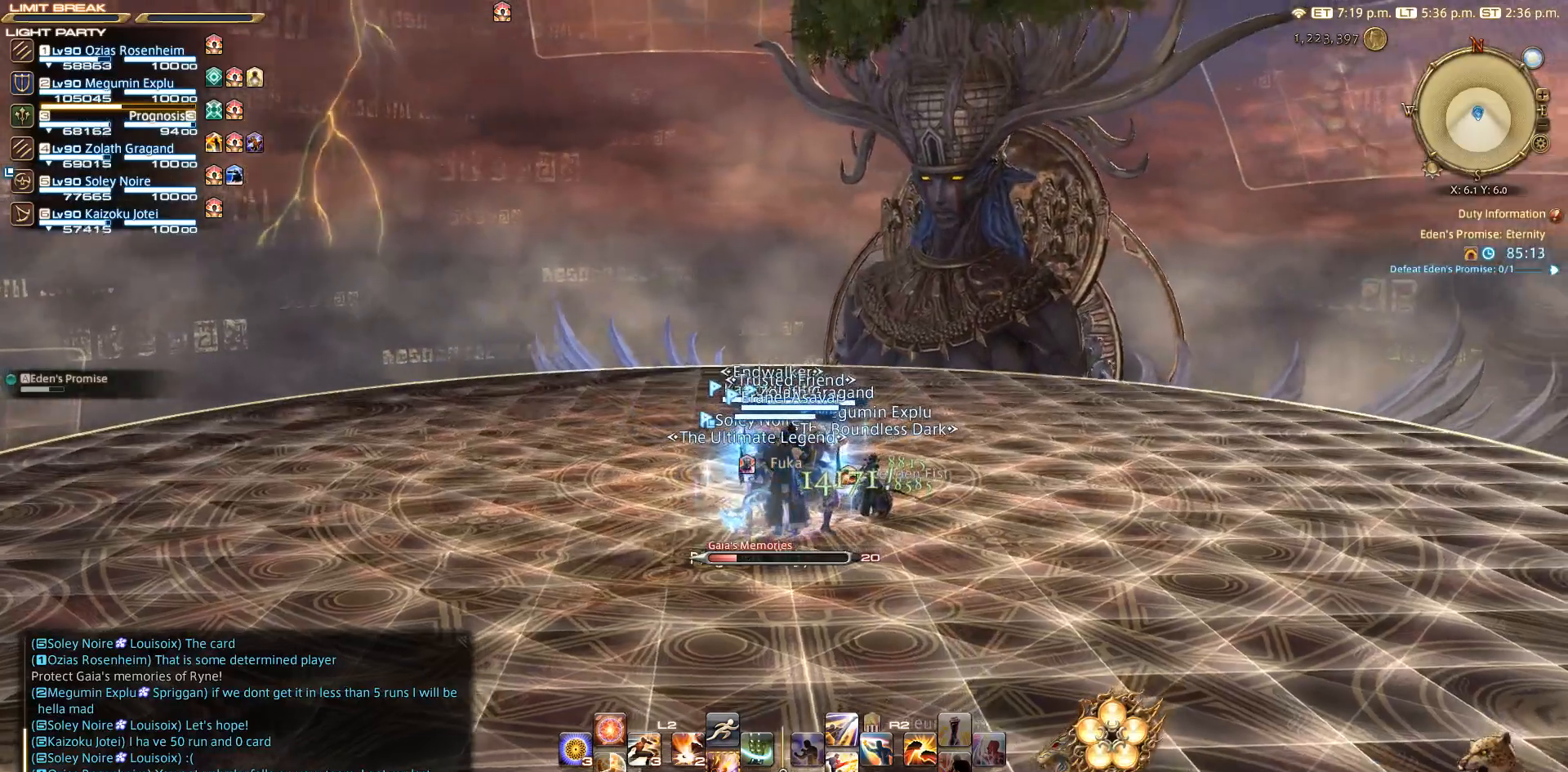
{"buttons": [], "left_stick": "center", "right_stick": "center", "events": [[417, "right_stick", "center"]]}
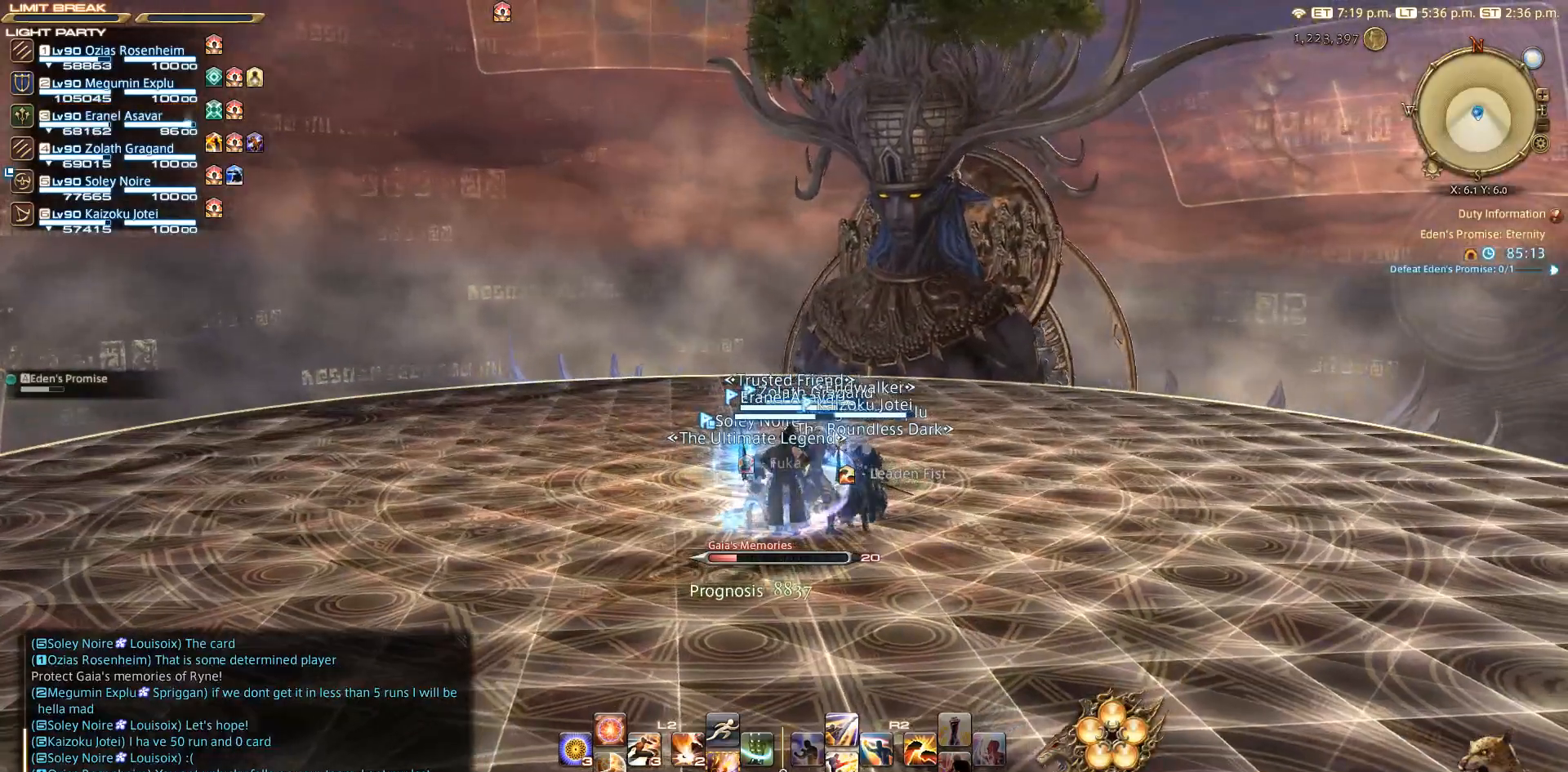
{"buttons": [], "left_stick": "center", "right_stick": "center", "events": []}
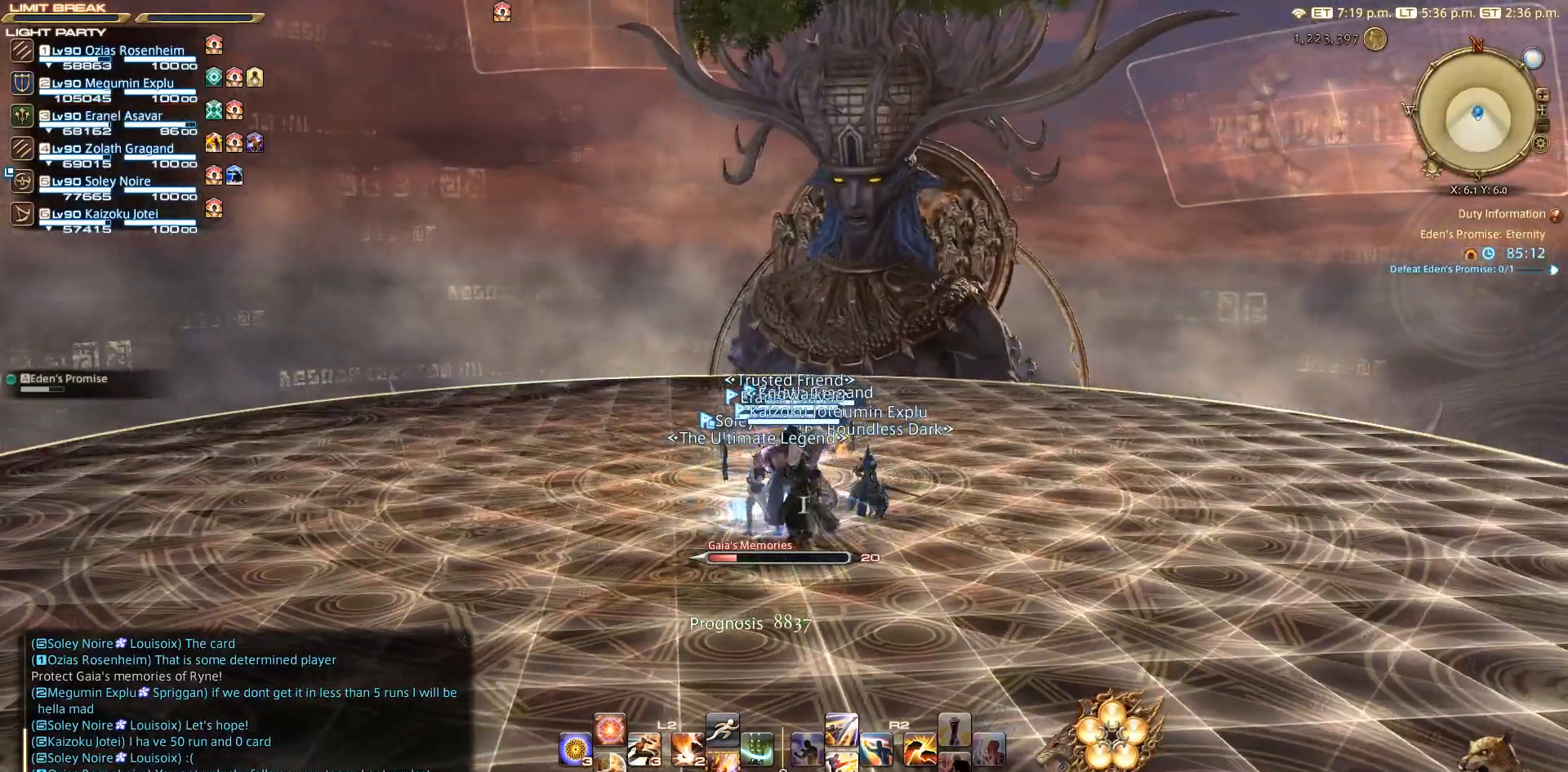
{"buttons": [], "left_stick": "center", "right_stick": "center", "events": []}